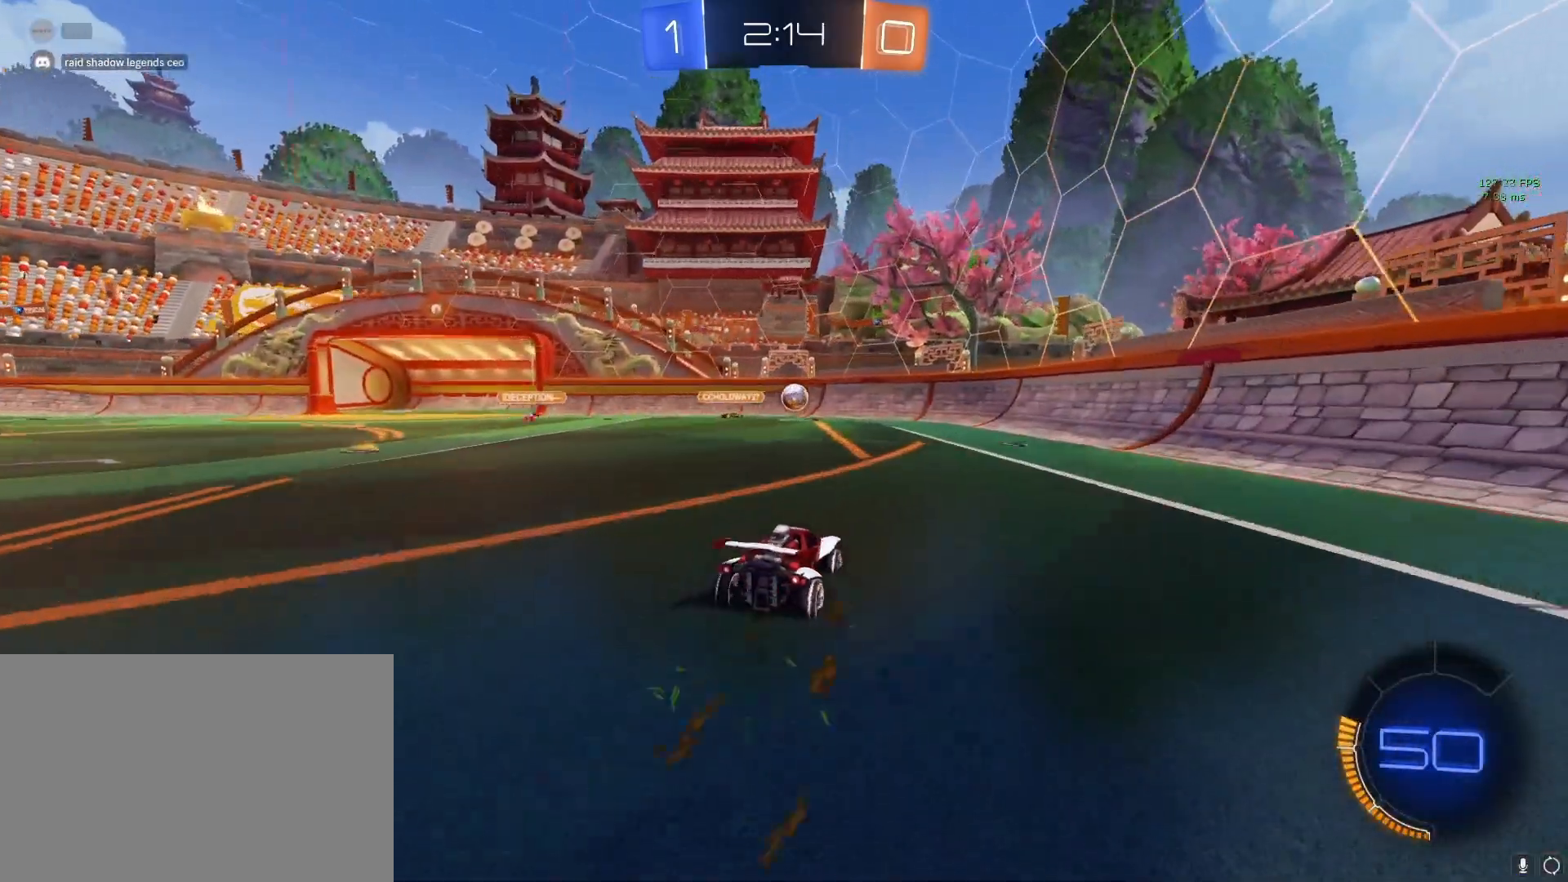
Gameplay with a controller (PlayStation layout); each line is a JSON object with the inputs held at the frame after it. "events" lists button and stick changes between this image and that frame as [ms after this image, input, new state], when the widget could be followed in between.
{"buttons": ["CROSS"], "left_stick": "center", "right_stick": "center", "events": [[217, "R2", "down"], [383, "R2", "up"], [450, "left_stick", "center"]]}
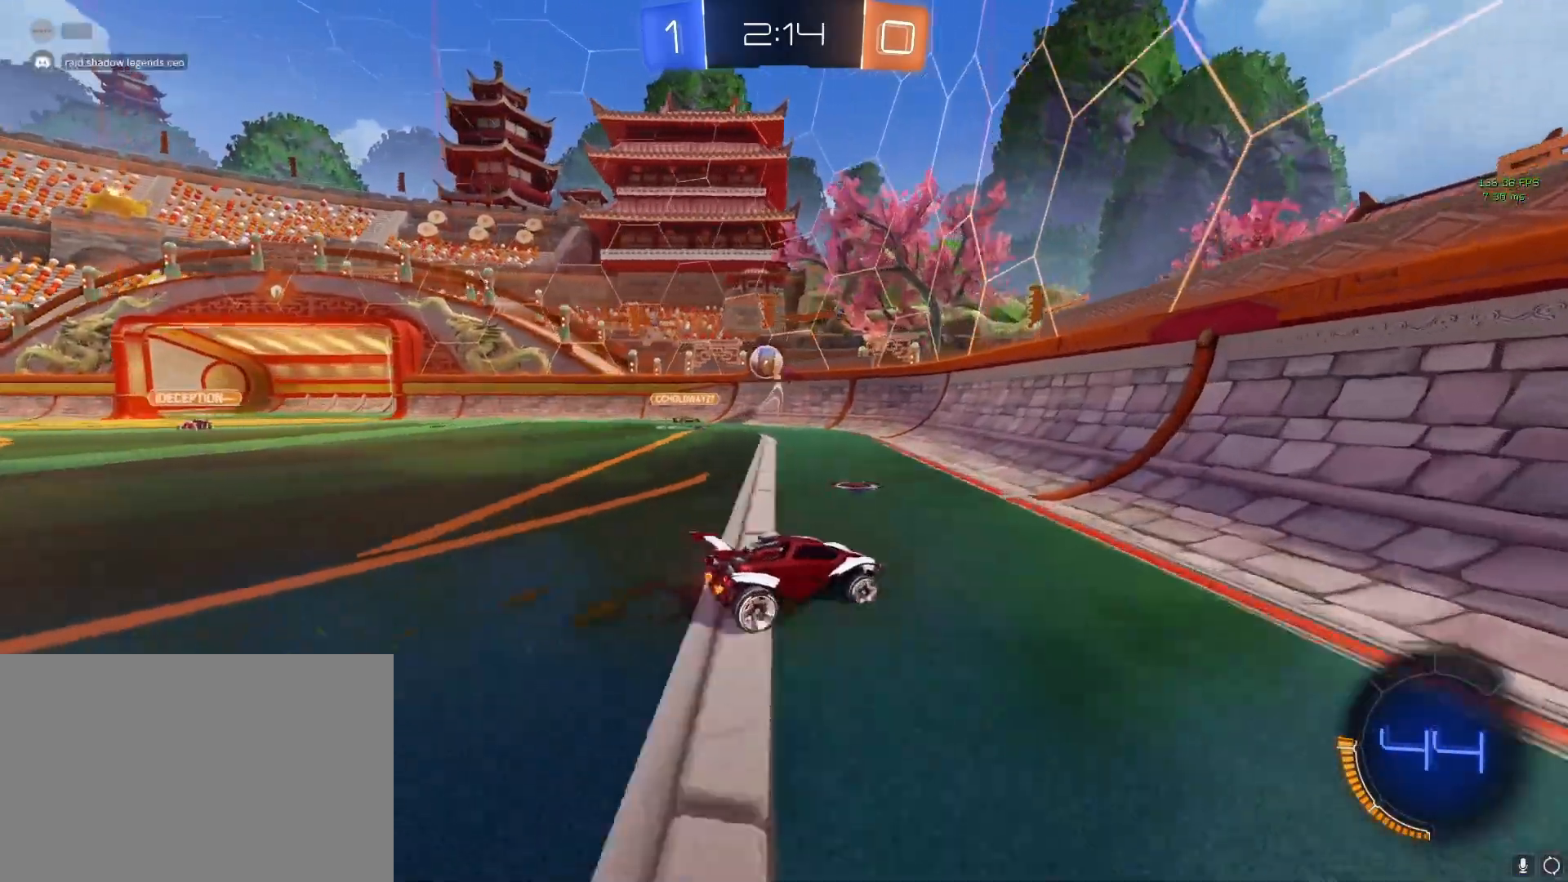
{"buttons": ["CROSS", "L1"], "left_stick": "left", "right_stick": "center", "events": [[50, "left_stick", "left"], [67, "CROSS", "up"], [183, "L1", "down"], [233, "CROSS", "down"], [300, "L1", "up"], [433, "L1", "down"]]}
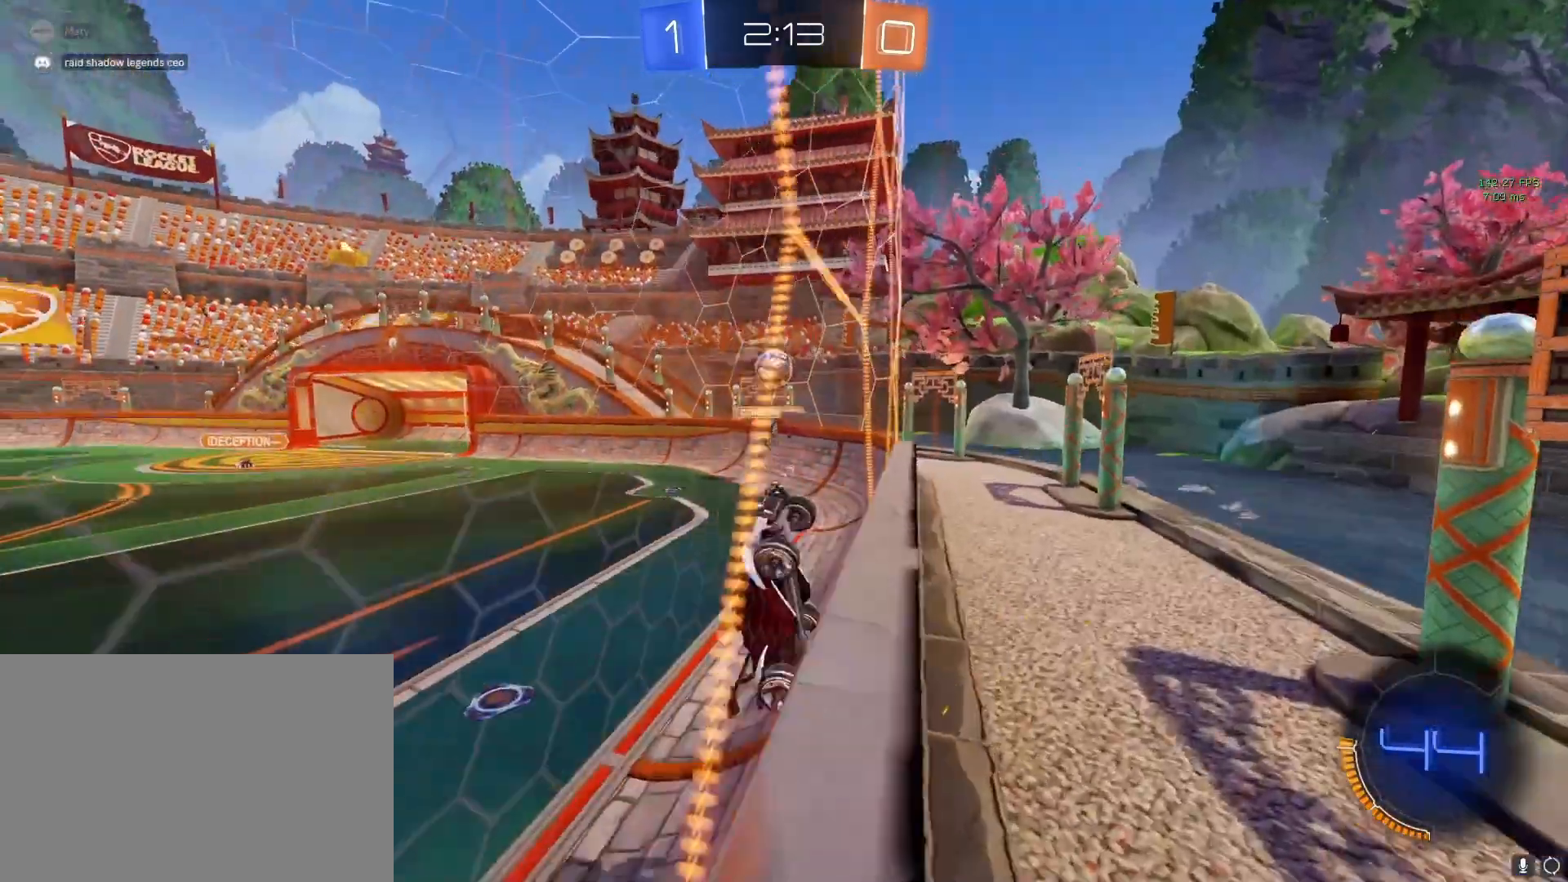
{"buttons": ["CROSS"], "left_stick": "left", "right_stick": "center", "events": [[50, "L1", "up"], [233, "L1", "down"], [350, "L1", "up"]]}
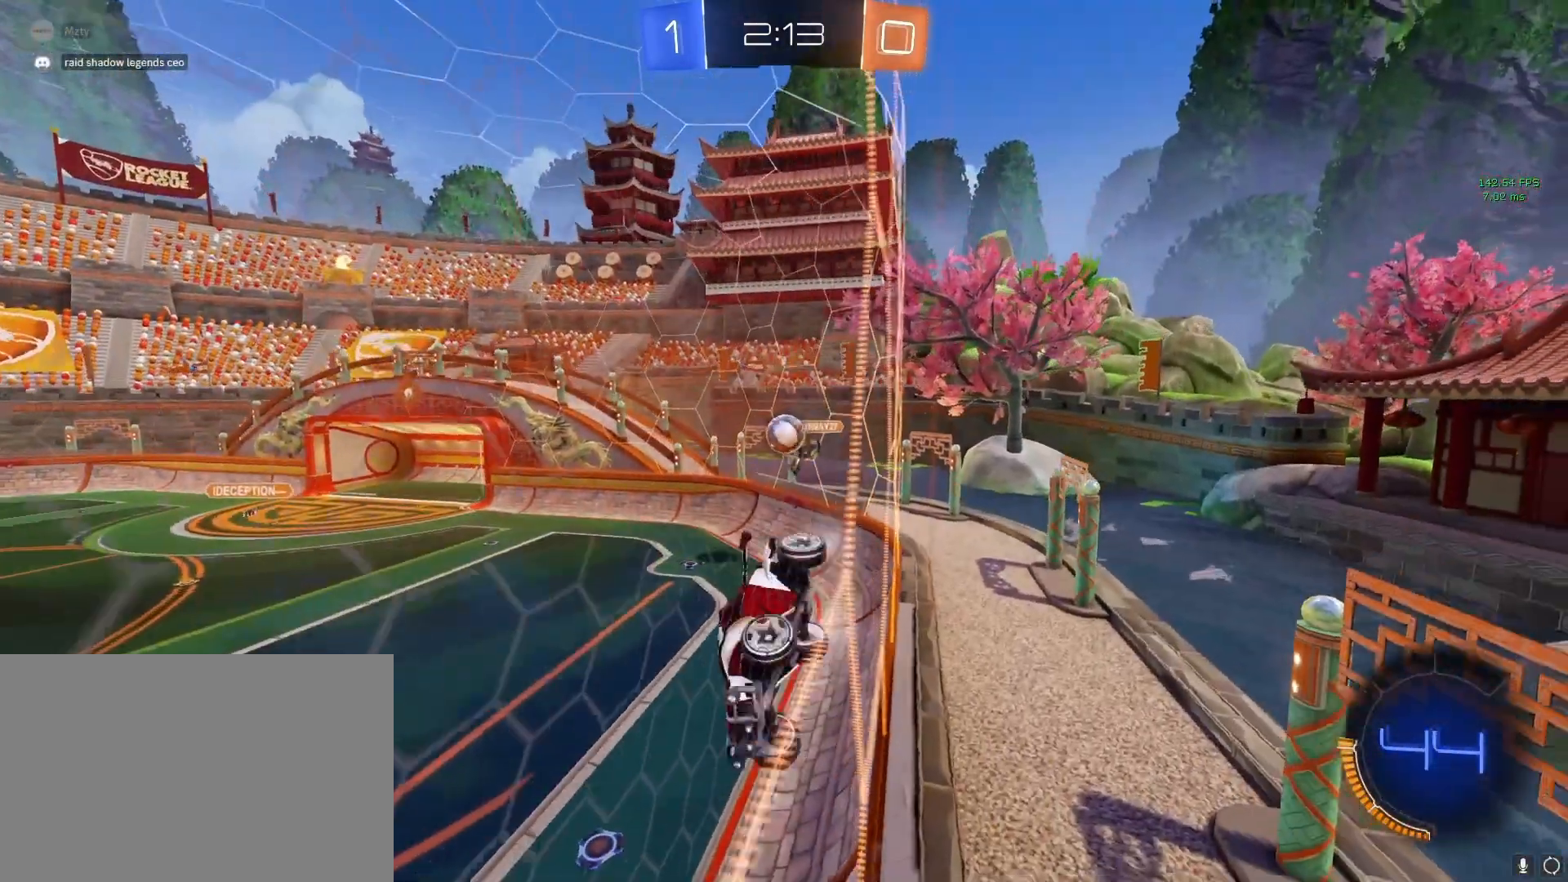
{"buttons": ["CROSS"], "left_stick": "right", "right_stick": "center", "events": [[317, "left_stick", "center"], [383, "left_stick", "right"]]}
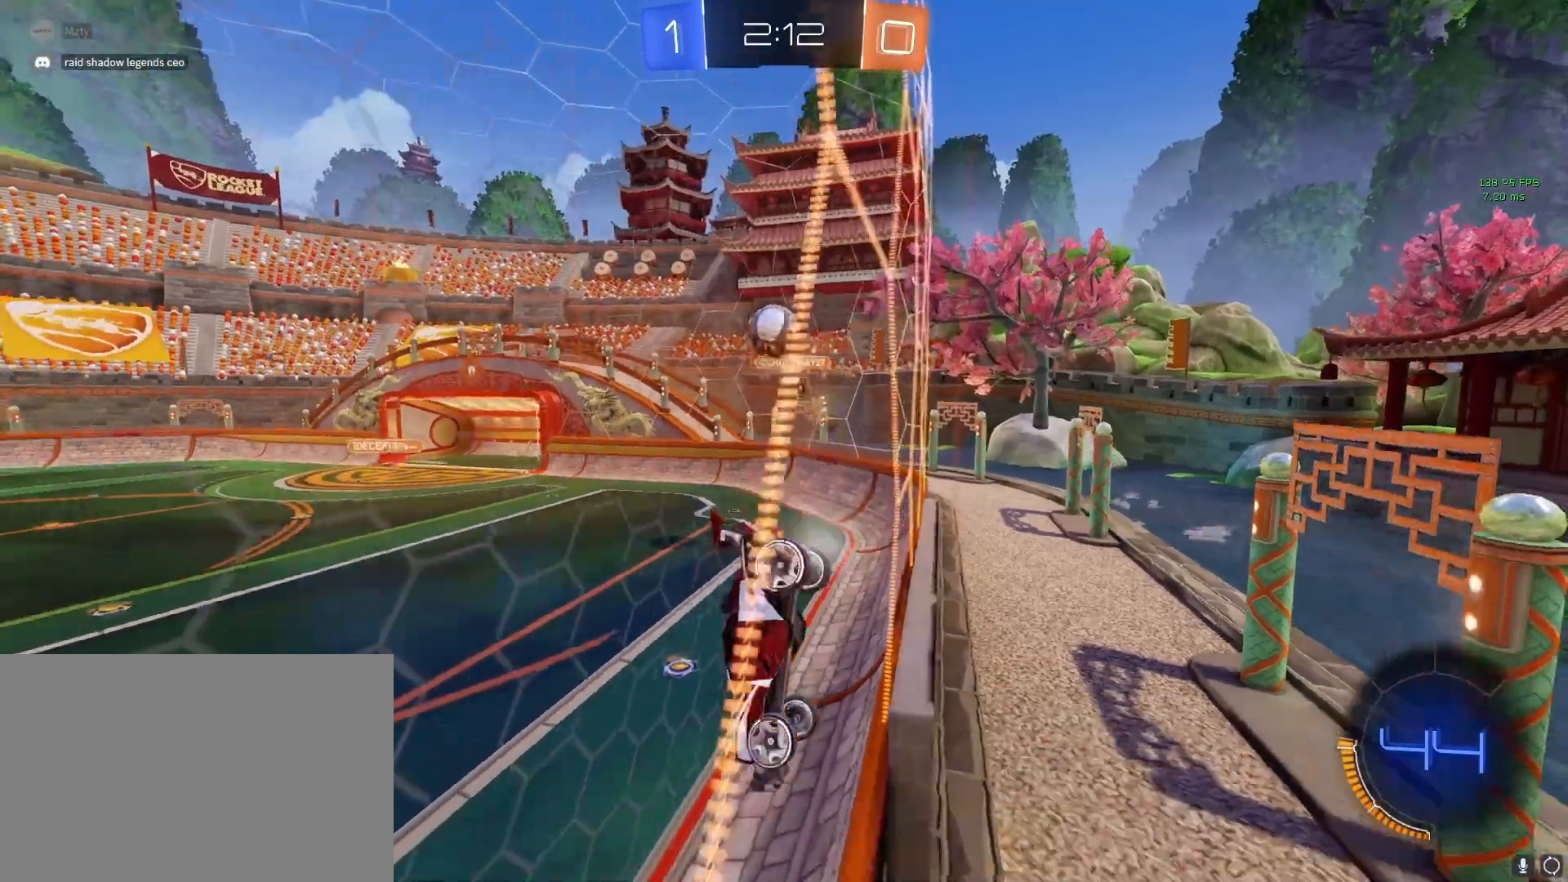
{"buttons": [], "left_stick": "right", "right_stick": "center", "events": [[267, "CROSS", "up"]]}
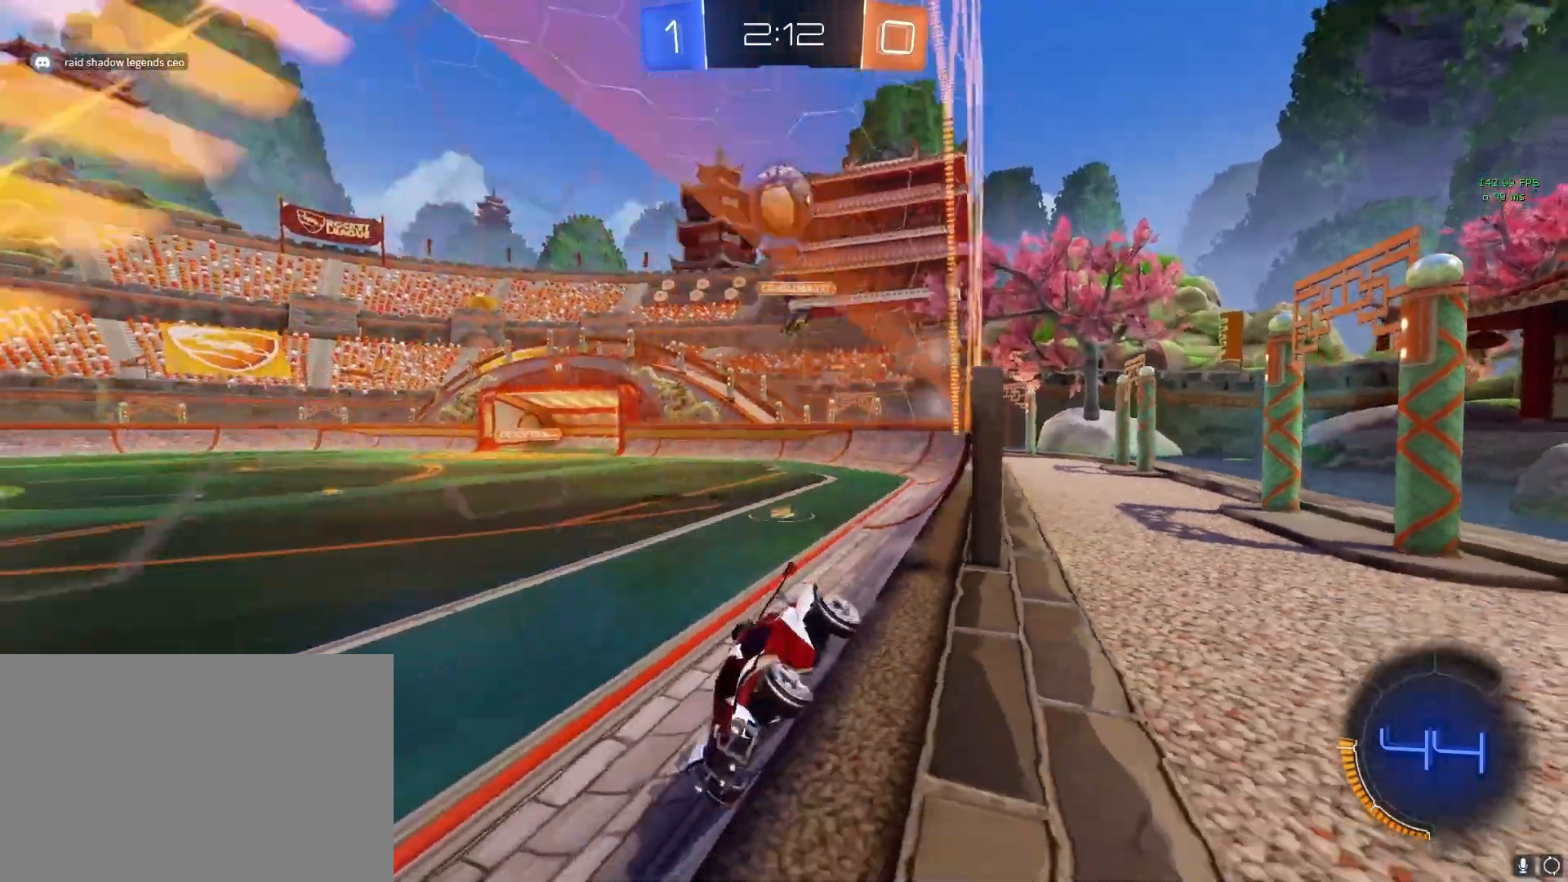
{"buttons": ["CROSS"], "left_stick": "center", "right_stick": "center", "events": [[367, "left_stick", "left"], [500, "CROSS", "down"], [500, "left_stick", "center"]]}
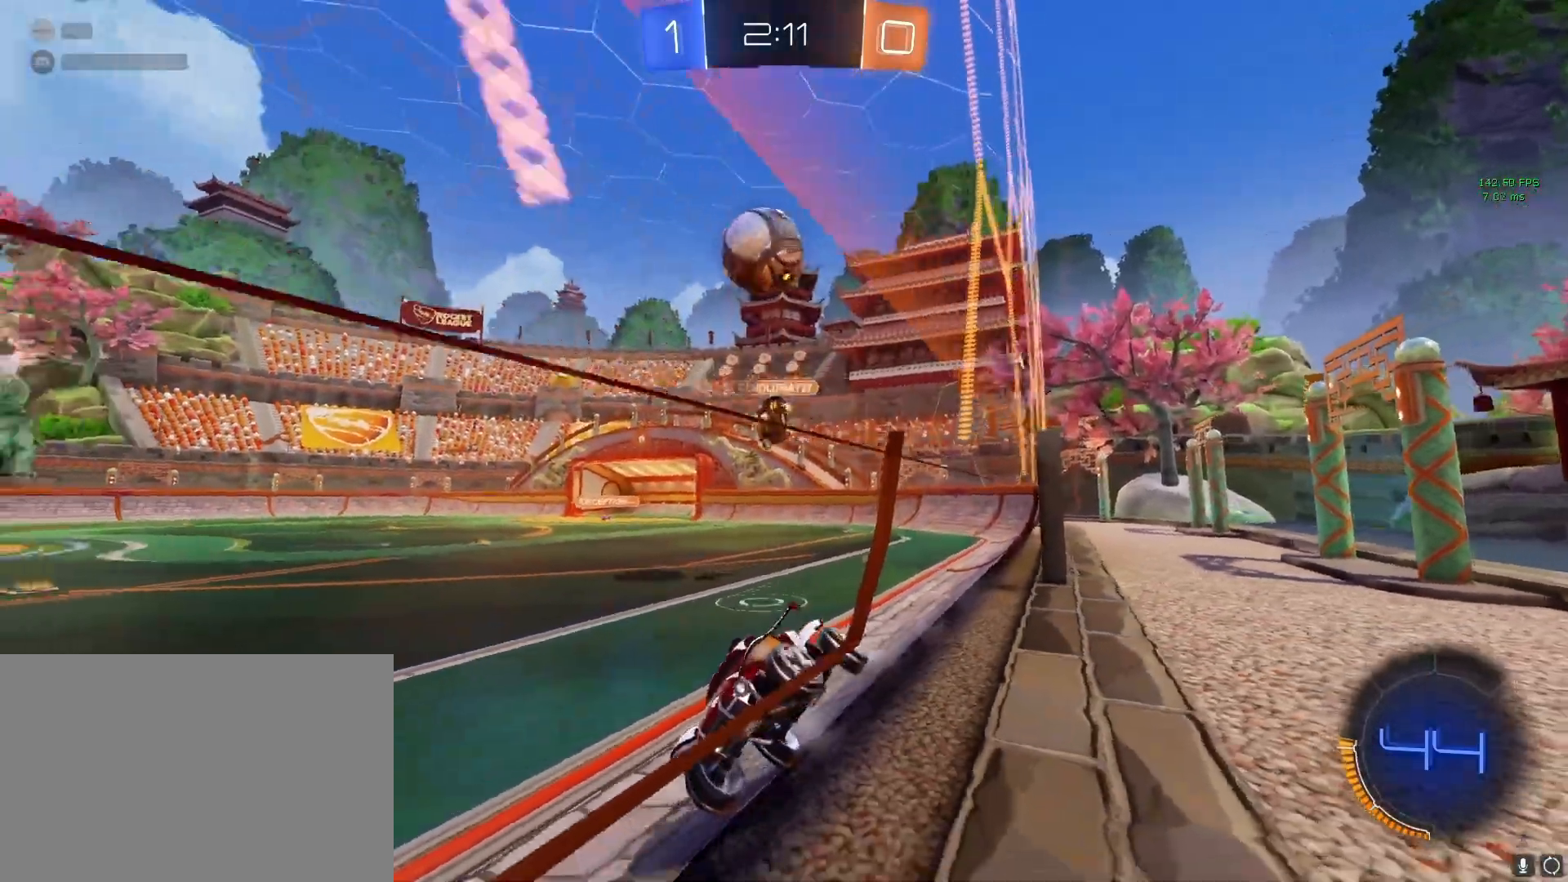
{"buttons": ["CROSS"], "left_stick": "left", "right_stick": "center", "events": [[217, "left_stick", "left"], [333, "R2", "down"], [483, "R2", "up"]]}
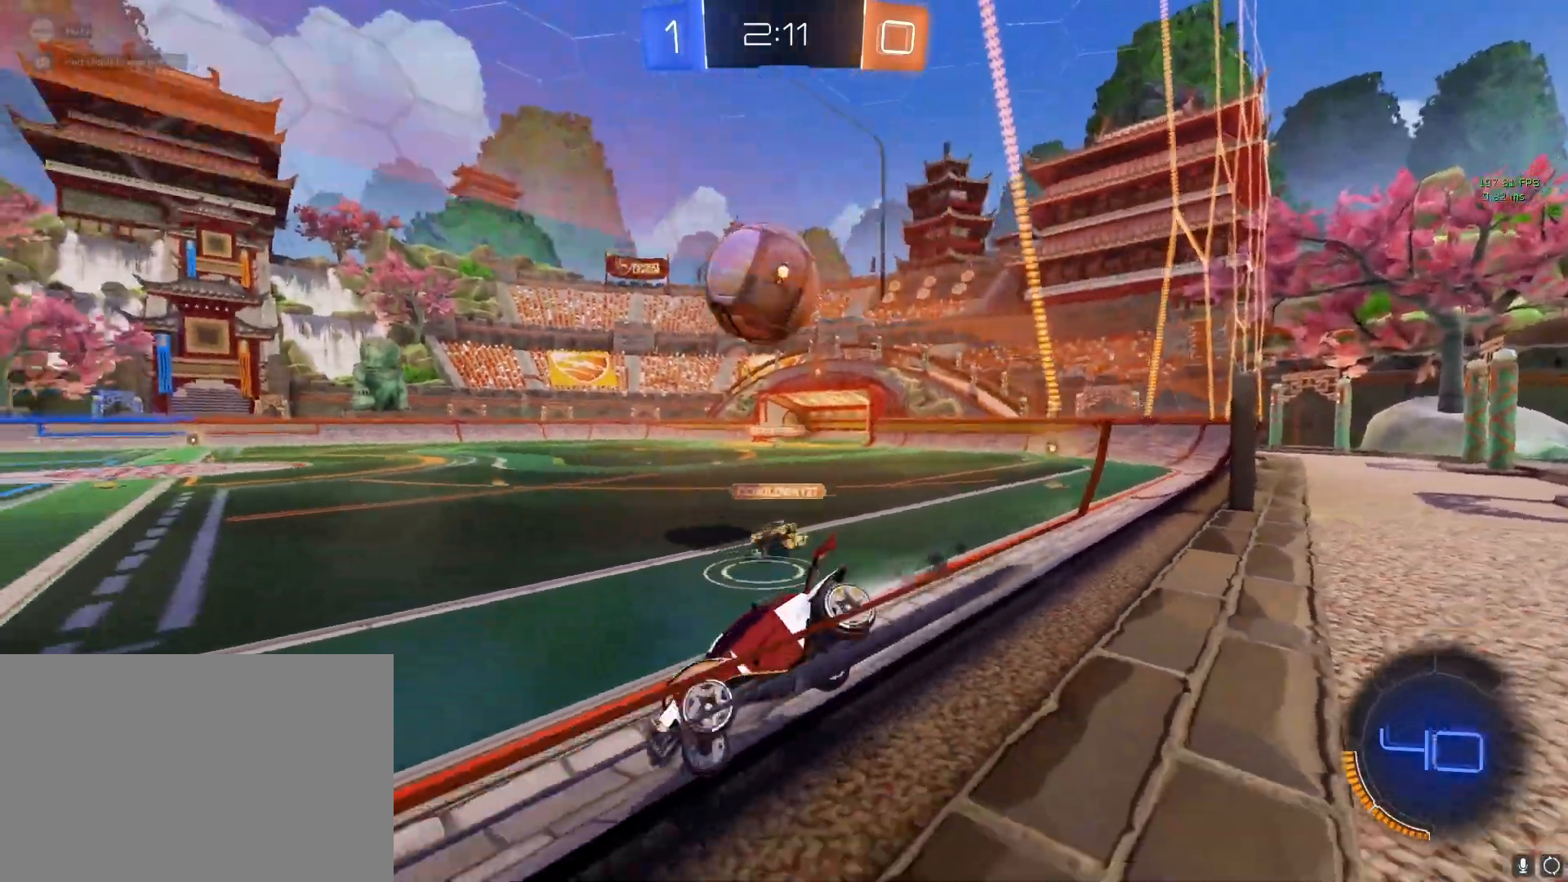
{"buttons": ["CIRCLE", "R2"], "left_stick": "up-left", "right_stick": "center", "events": [[50, "left_stick", "center"], [117, "left_stick", "left"], [150, "CROSS", "up"], [150, "R2", "down"], [283, "CIRCLE", "down"], [367, "CIRCLE", "up"], [400, "CIRCLE", "down"], [433, "left_stick", "up-left"]]}
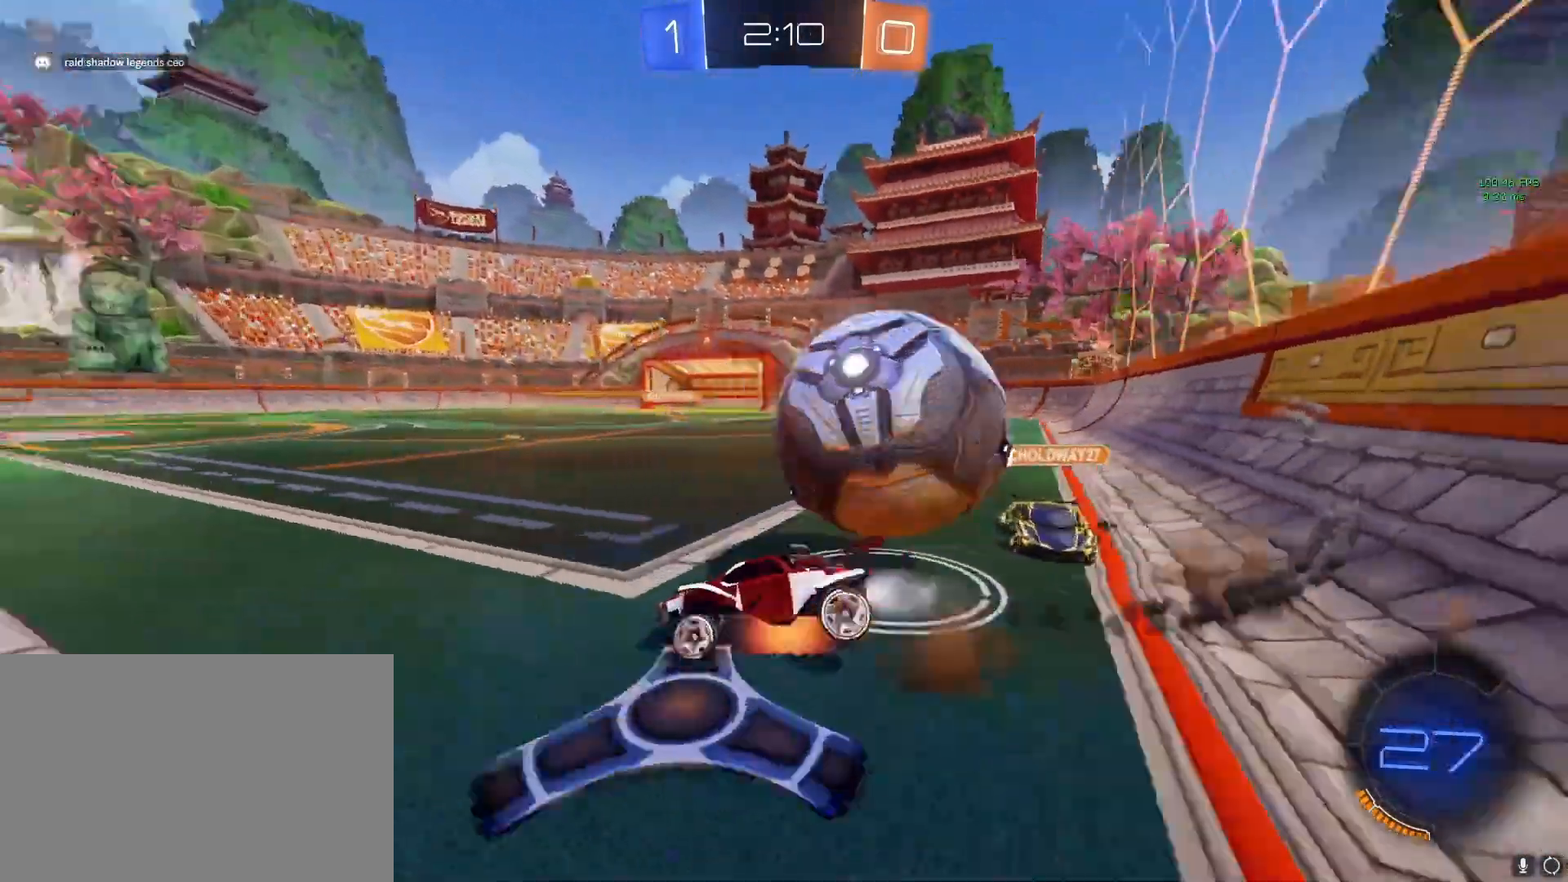
{"buttons": [], "left_stick": "up", "right_stick": "center", "events": [[150, "CIRCLE", "up"], [200, "R2", "up"], [283, "left_stick", "up"]]}
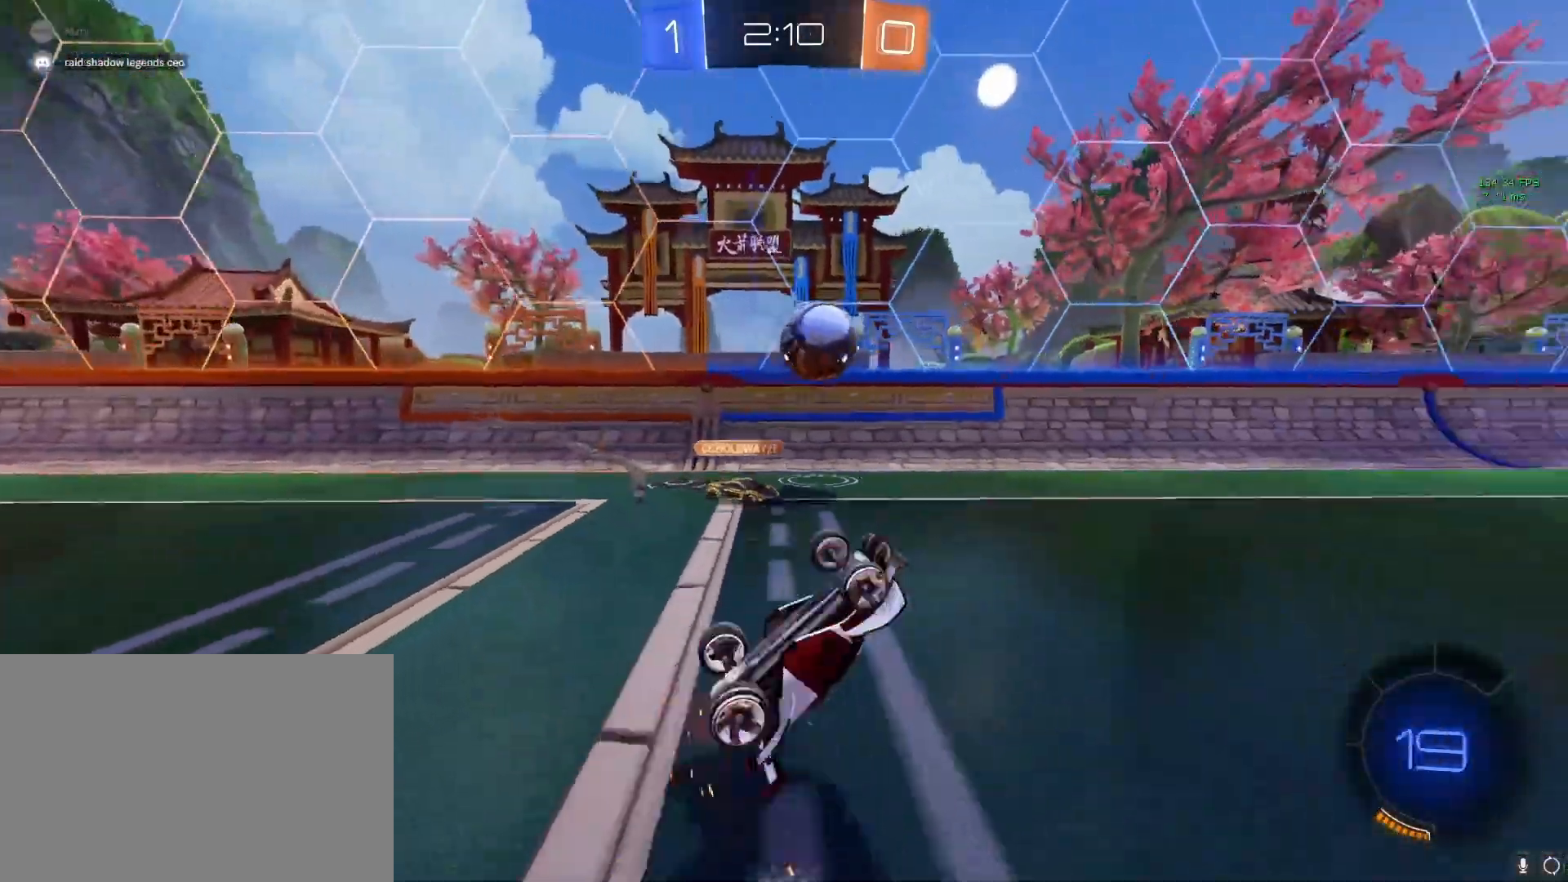
{"buttons": ["CROSS"], "left_stick": "center", "right_stick": "center", "events": [[50, "CROSS", "down"], [67, "left_stick", "center"], [200, "left_stick", "right"], [300, "left_stick", "center"]]}
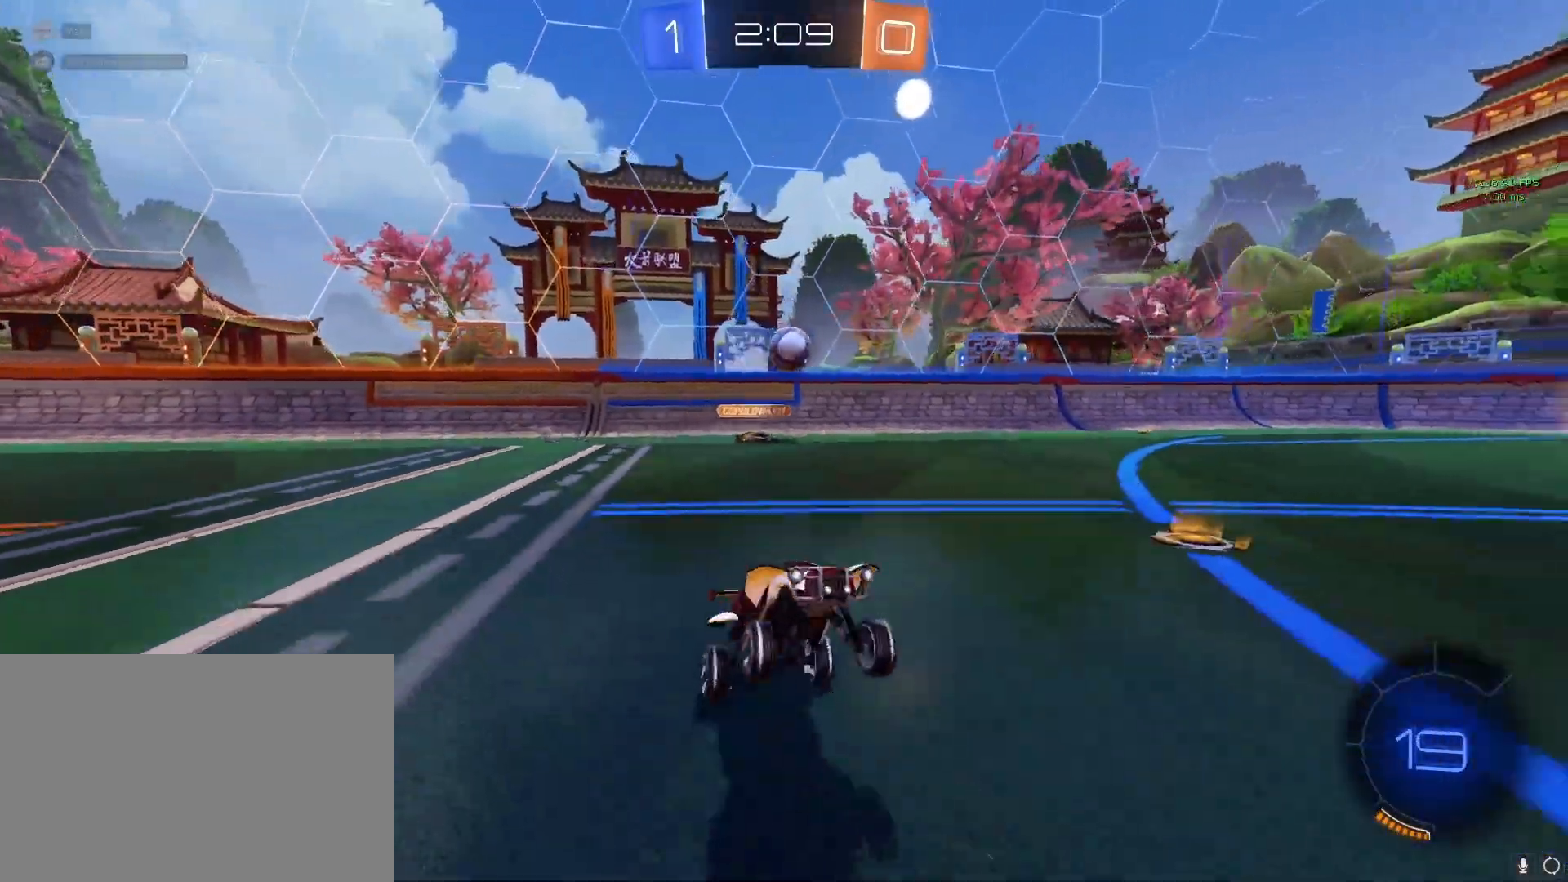
{"buttons": ["CROSS", "R2"], "left_stick": "center", "right_stick": "center", "events": [[33, "TRIANGLE", "down"], [150, "TRIANGLE", "up"], [150, "left_stick", "right"], [183, "R2", "down"], [350, "left_stick", "center"]]}
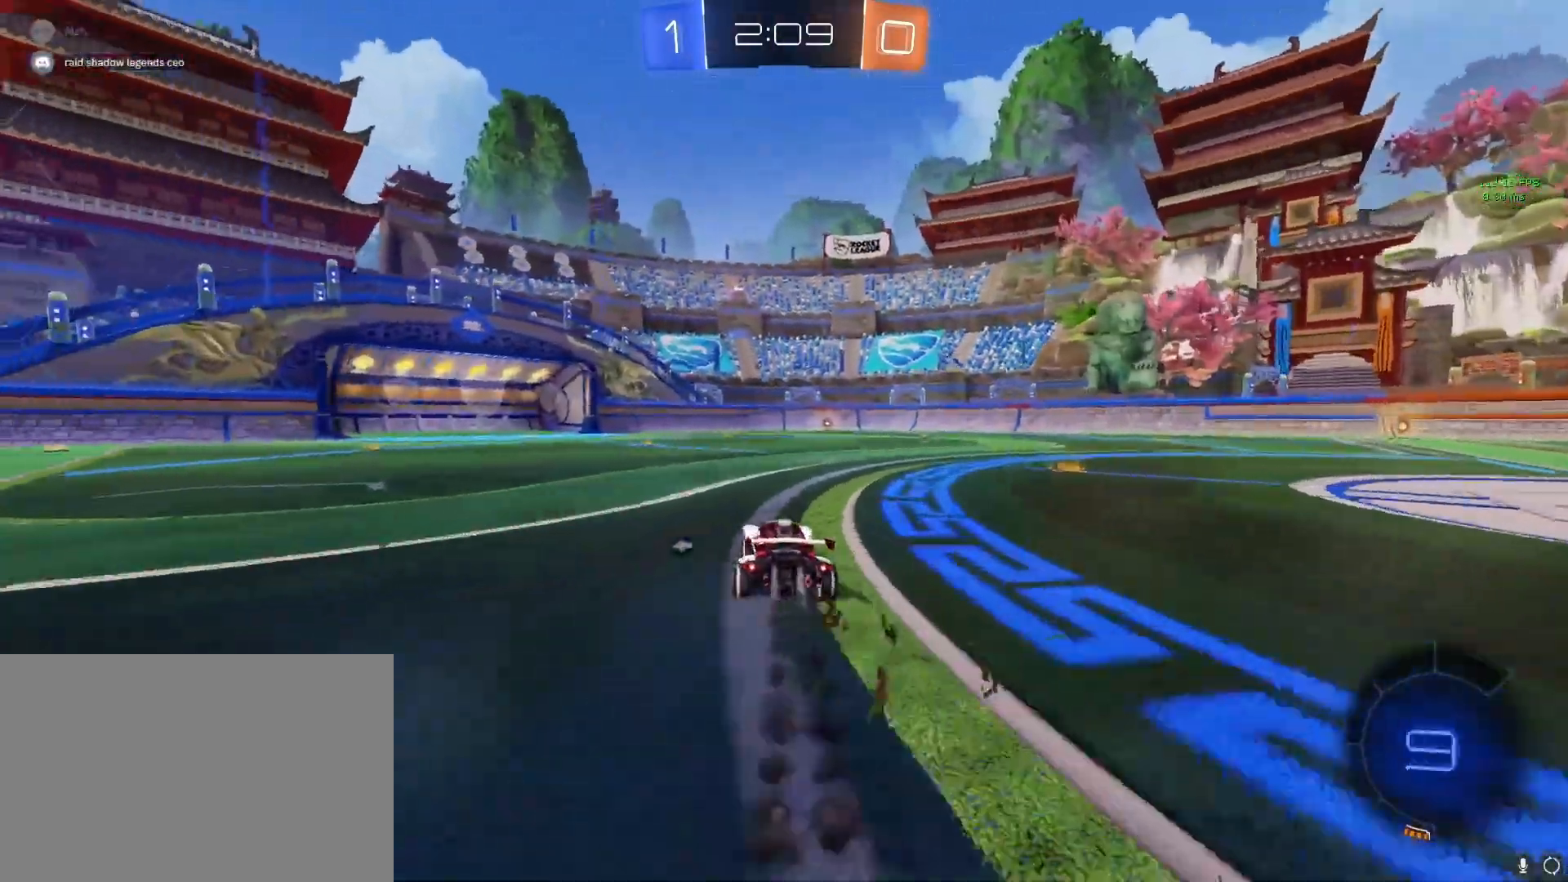
{"buttons": ["CROSS"], "left_stick": "right", "right_stick": "center", "events": [[67, "left_stick", "left"], [150, "R2", "up"], [183, "TRIANGLE", "down"], [233, "left_stick", "center"], [283, "TRIANGLE", "up"], [400, "left_stick", "right"]]}
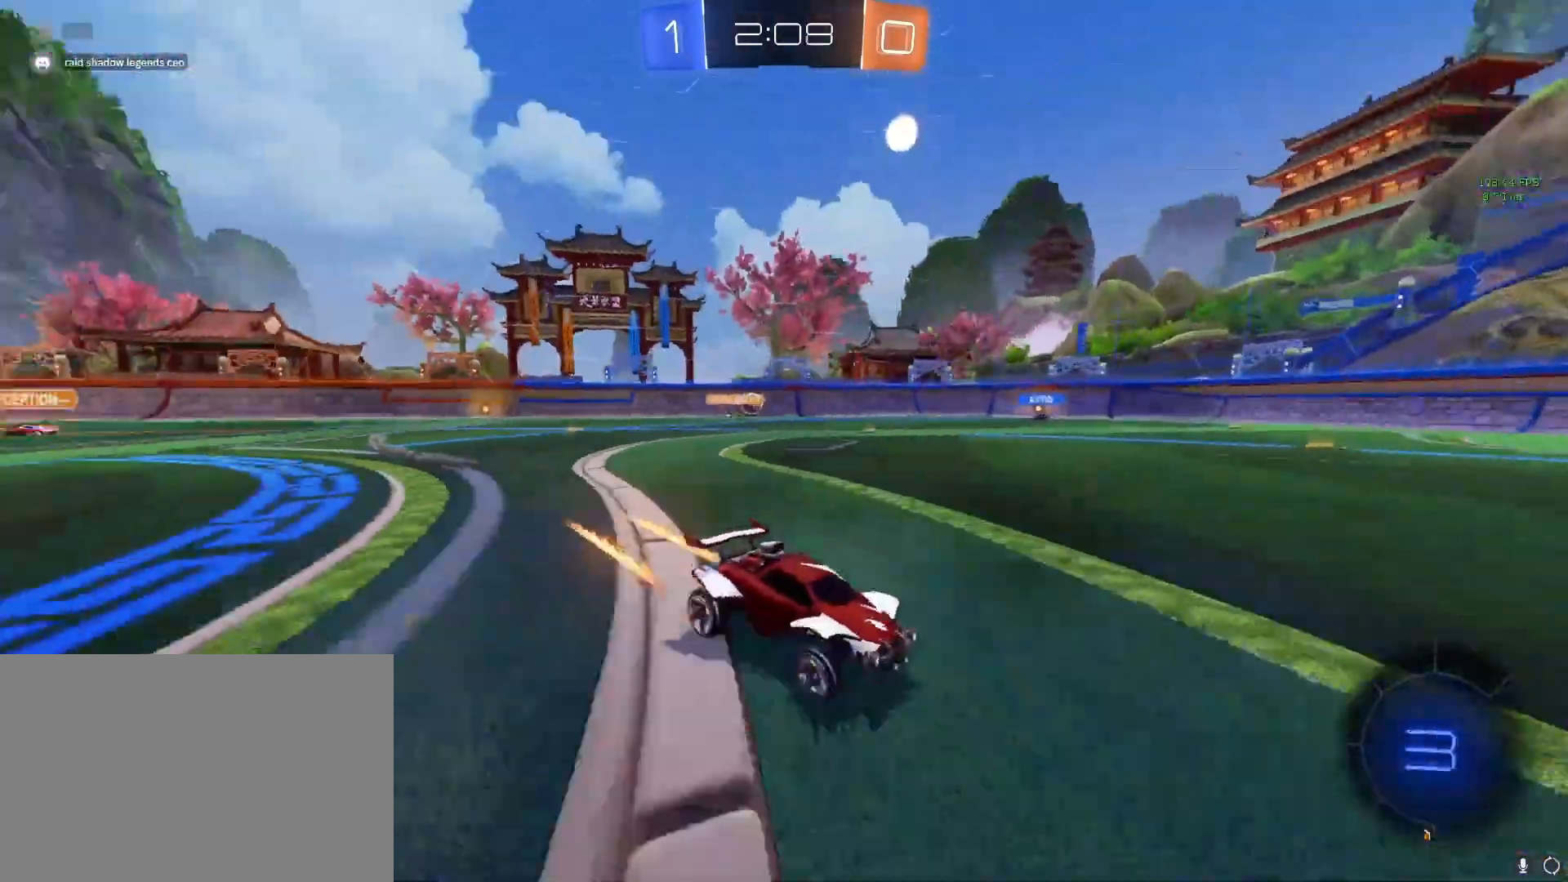
{"buttons": ["CROSS"], "left_stick": "center", "right_stick": "center", "events": [[67, "left_stick", "center"], [317, "left_stick", "right"], [483, "left_stick", "center"]]}
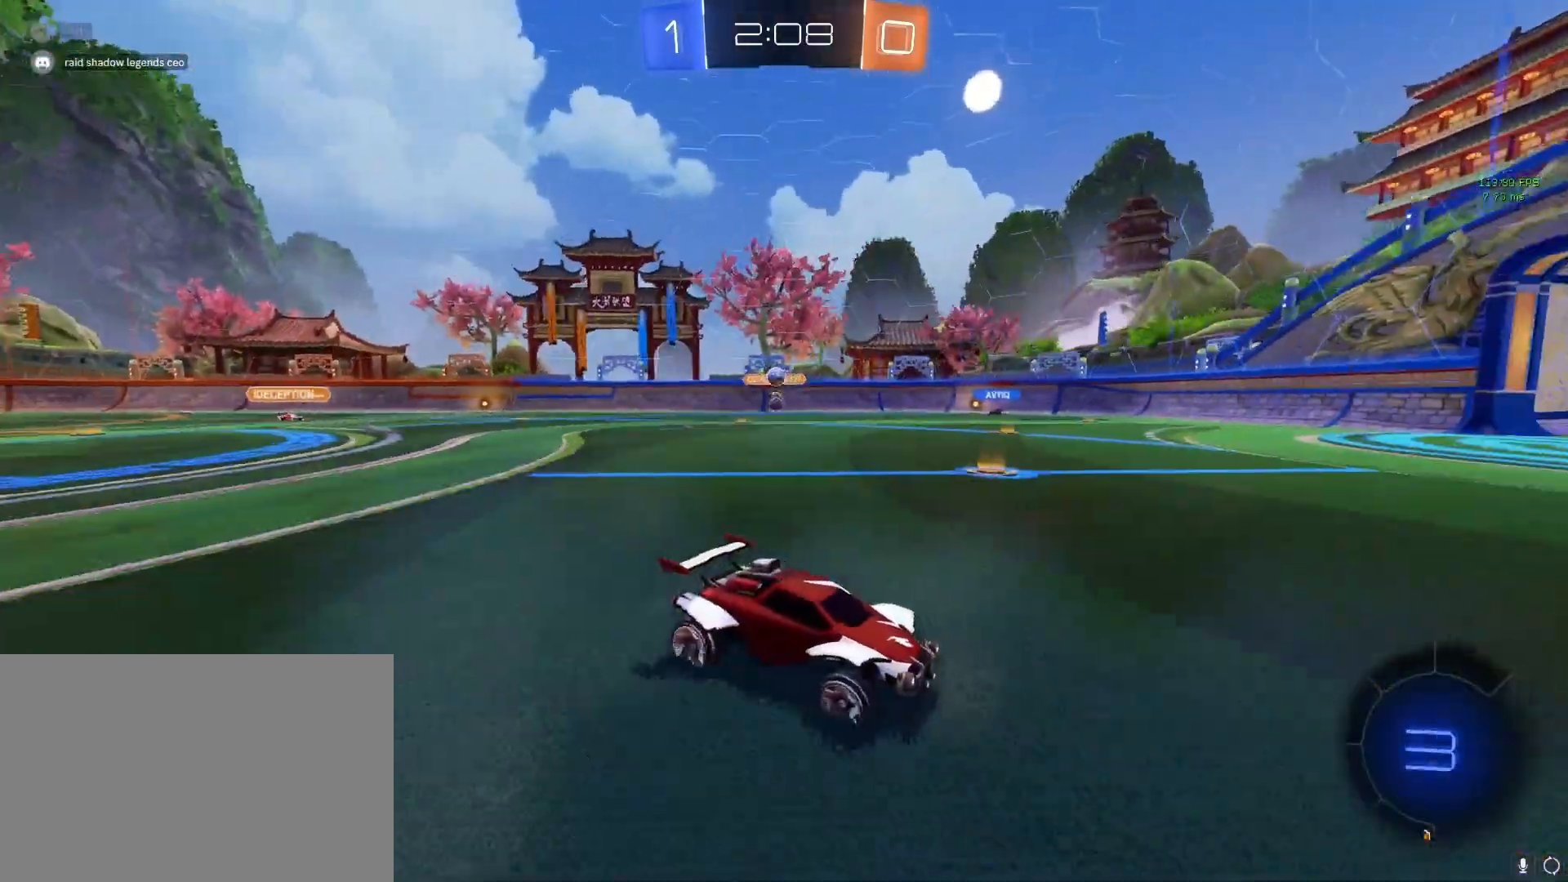
{"buttons": ["CROSS"], "left_stick": "right", "right_stick": "center", "events": [[117, "left_stick", "left"], [367, "left_stick", "right"]]}
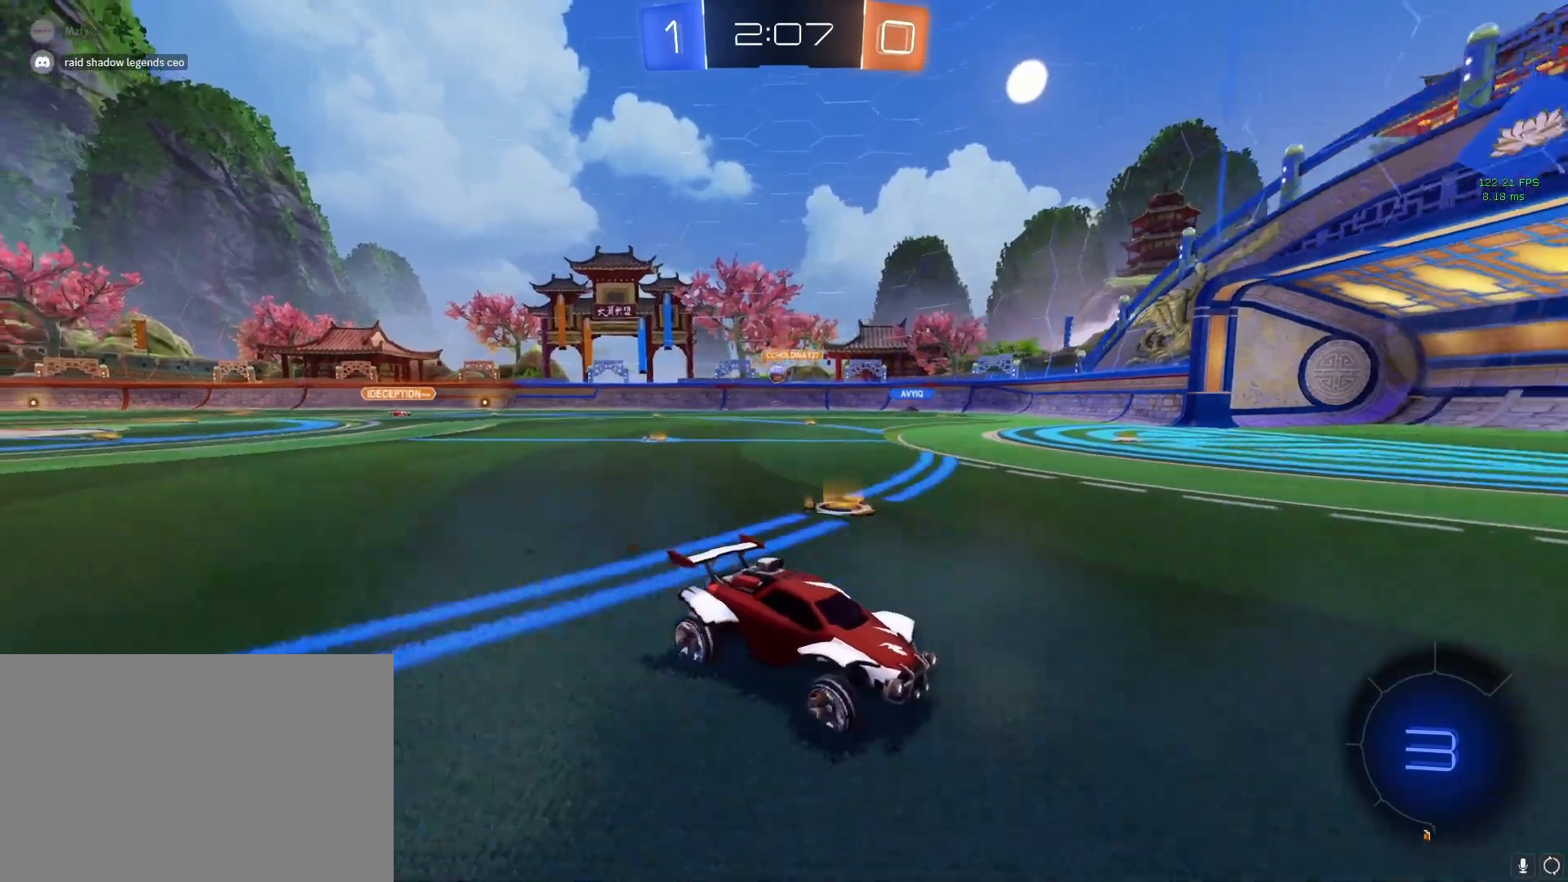
{"buttons": ["CROSS"], "left_stick": "right", "right_stick": "center", "events": [[50, "L1", "down"], [183, "L1", "up"]]}
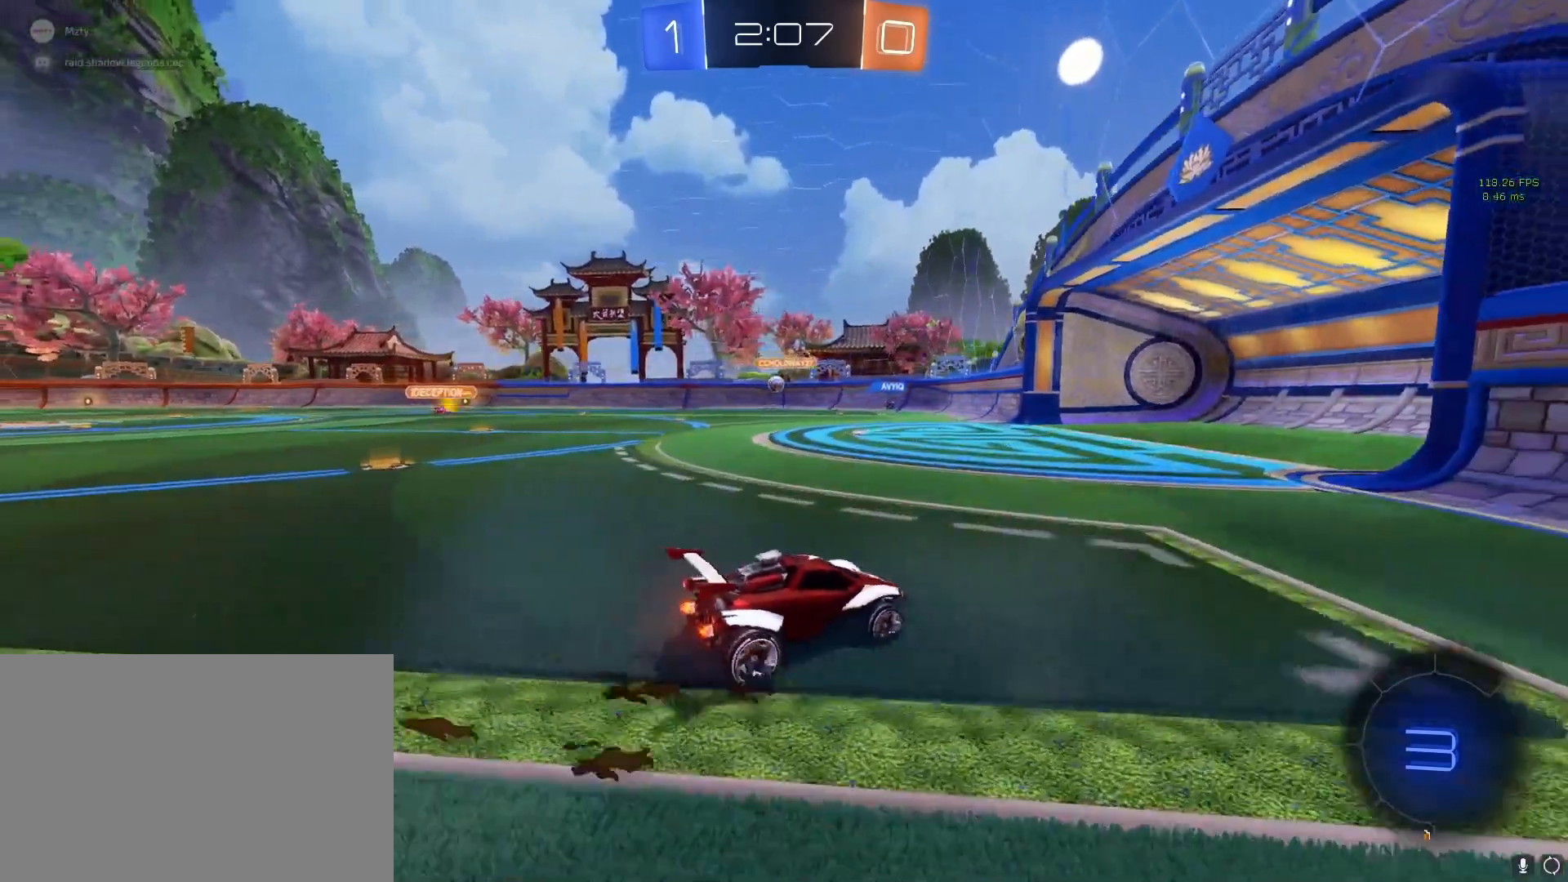
{"buttons": ["CROSS"], "left_stick": "right", "right_stick": "center", "events": []}
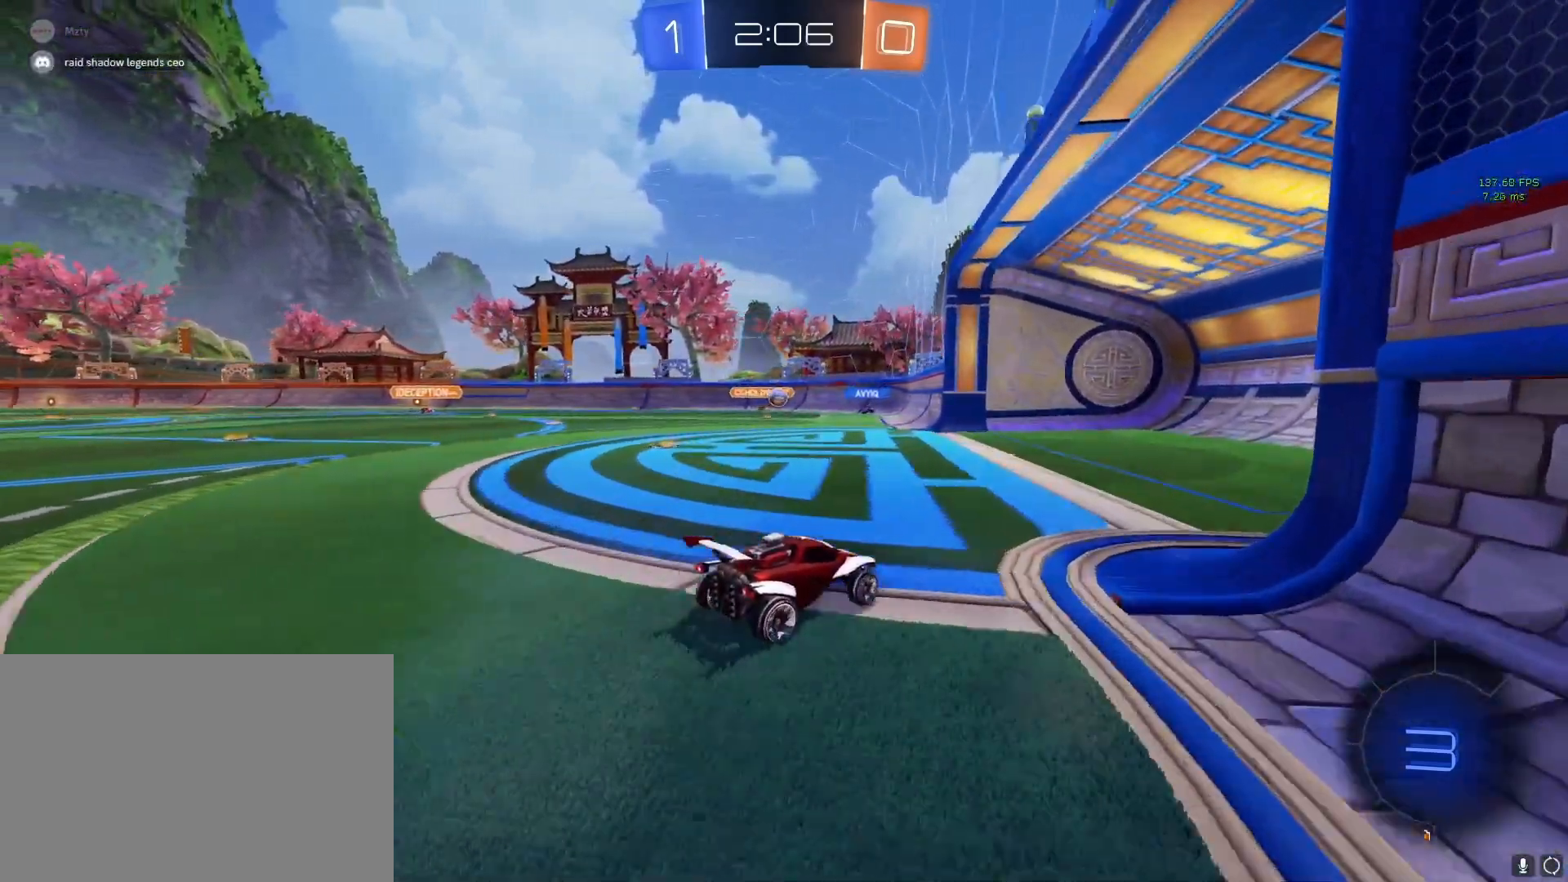
{"buttons": ["CROSS"], "left_stick": "right", "right_stick": "center", "events": [[150, "CROSS", "up"], [217, "left_stick", "center"], [233, "L2", "down"], [400, "CROSS", "down"], [450, "L2", "up"], [467, "left_stick", "right"]]}
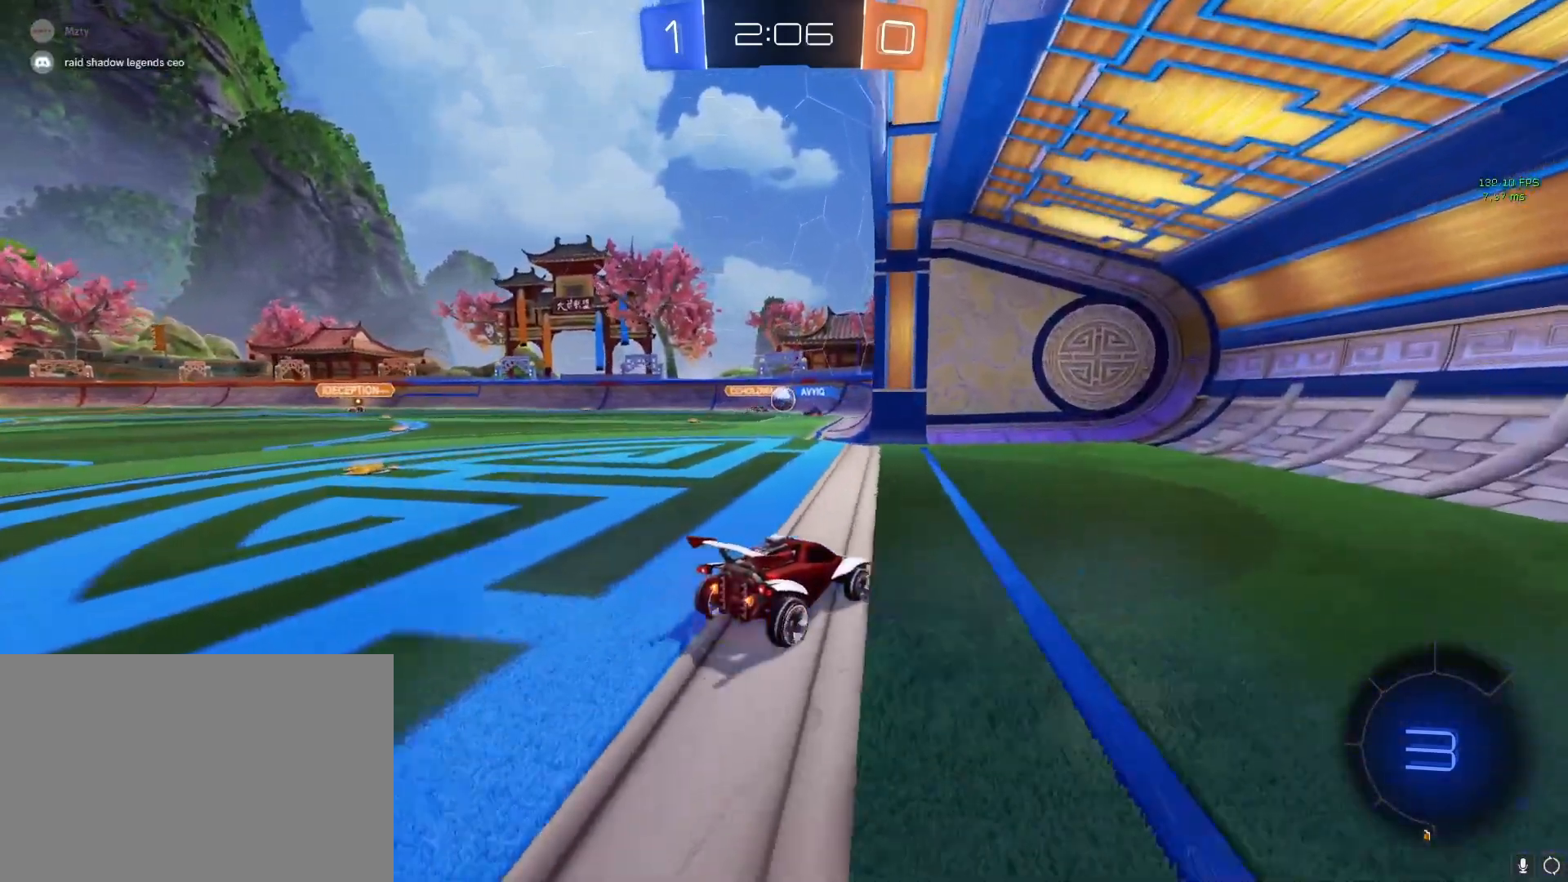
{"buttons": ["CROSS"], "left_stick": "right", "right_stick": "center", "events": []}
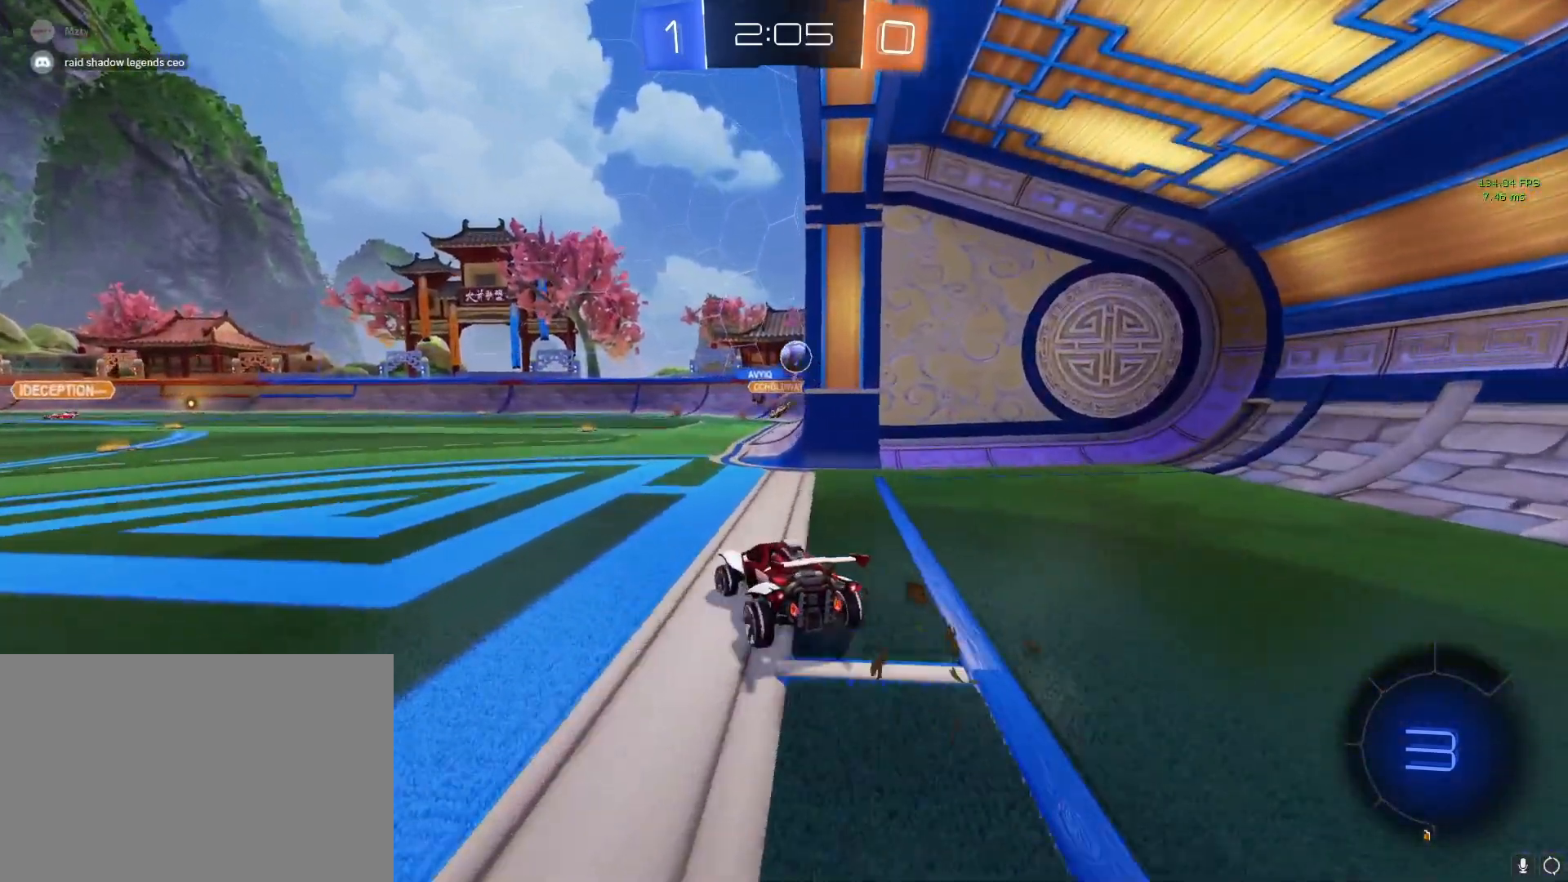
{"buttons": ["L2"], "left_stick": "center", "right_stick": "center", "events": [[83, "CROSS", "up"], [183, "left_stick", "left"], [217, "L2", "down"], [333, "left_stick", "center"]]}
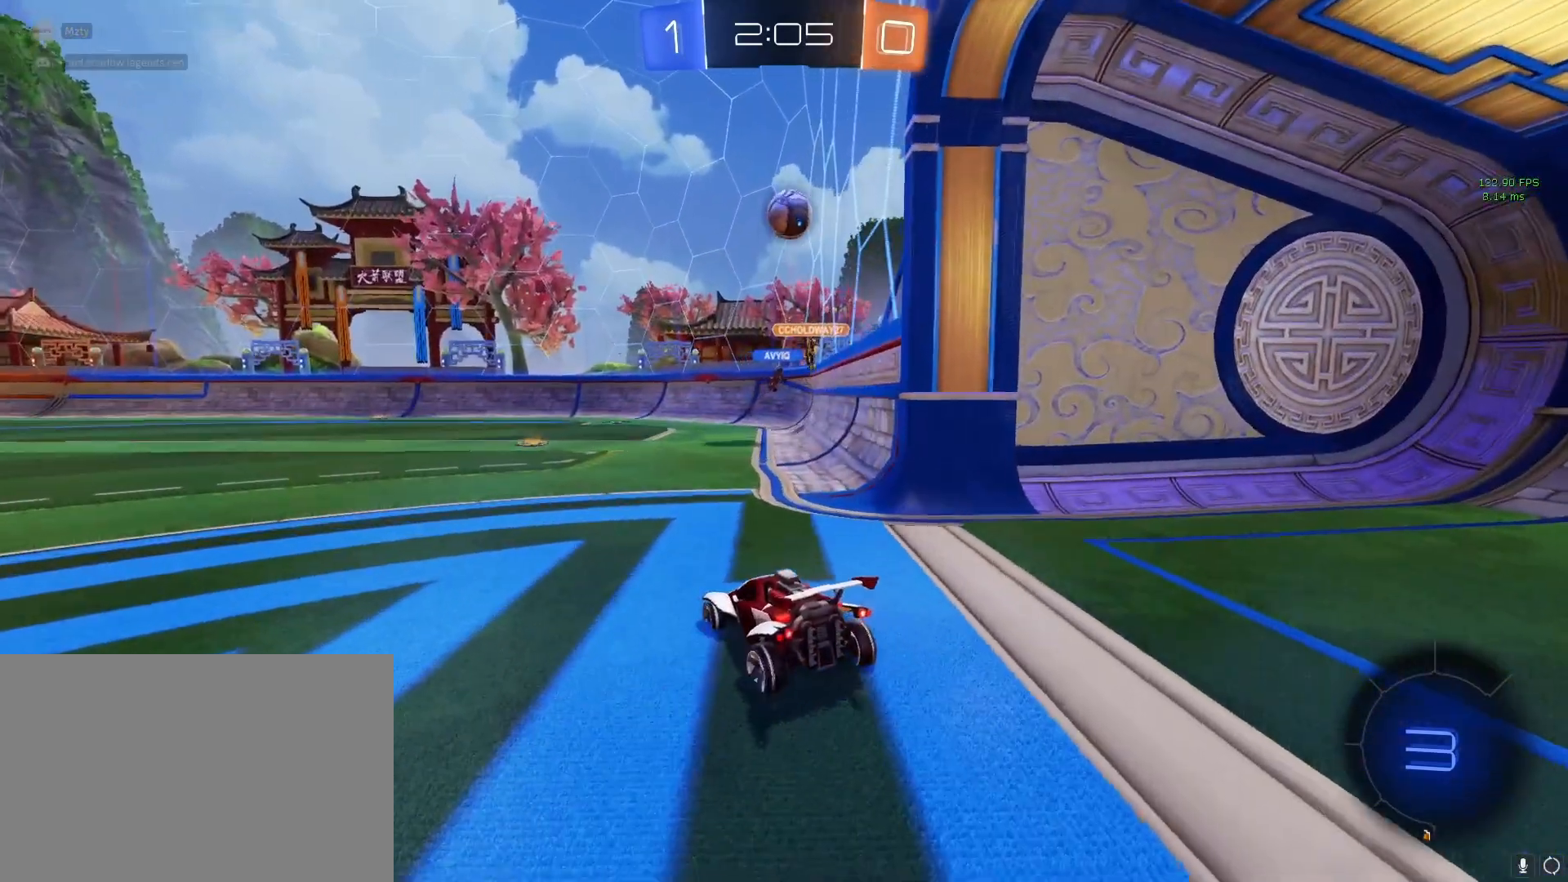
{"buttons": ["L2"], "left_stick": "down-right", "right_stick": "center", "events": [[117, "left_stick", "down-right"]]}
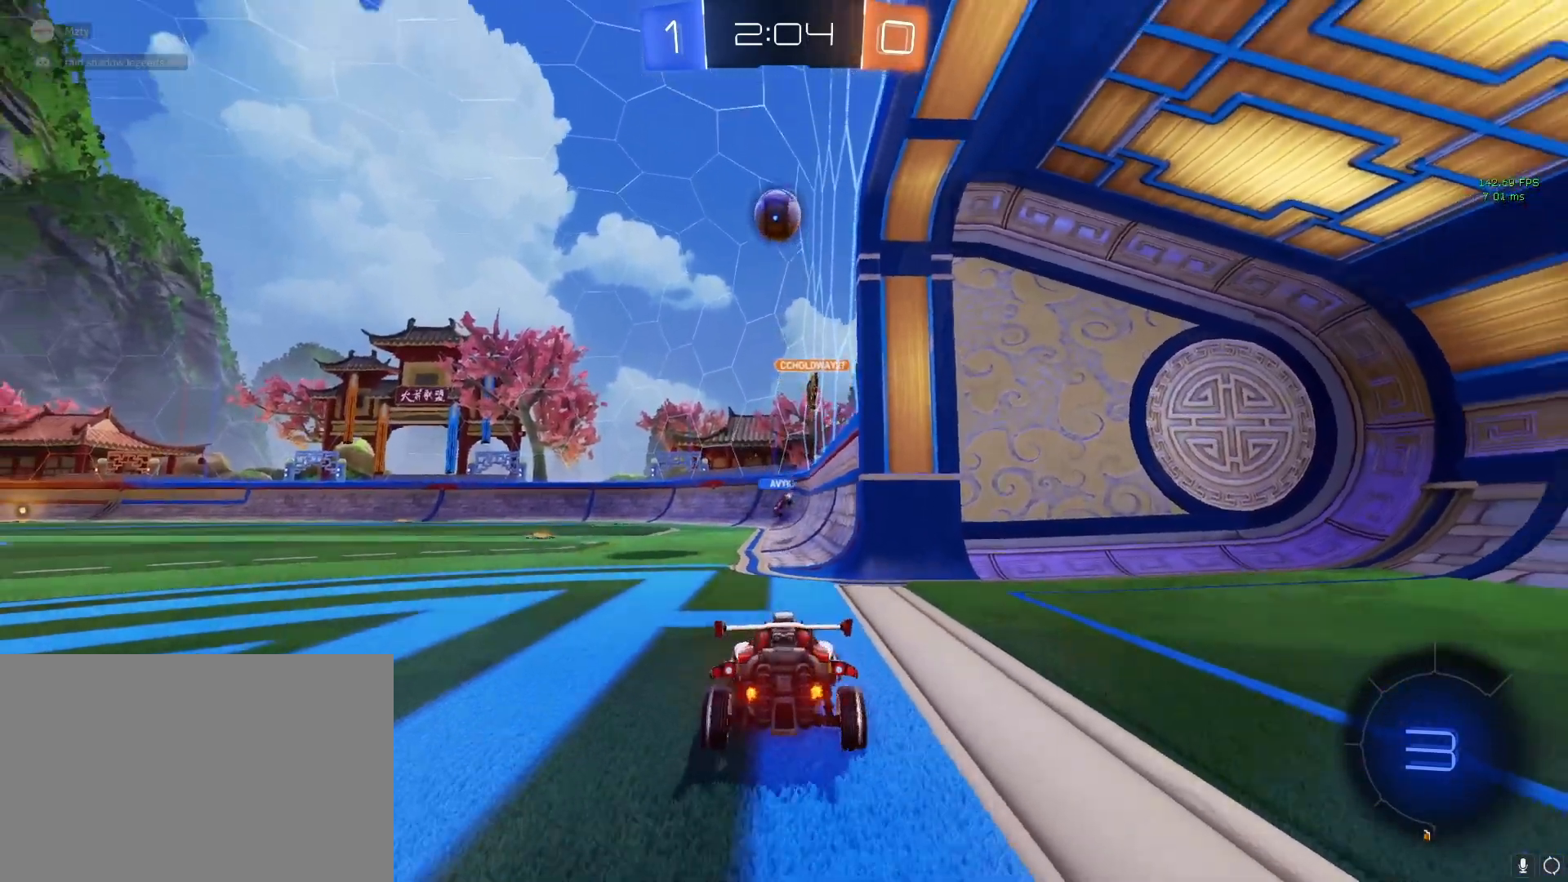
{"buttons": ["CROSS"], "left_stick": "right", "right_stick": "center", "events": [[100, "left_stick", "center"], [150, "CROSS", "down"], [167, "L2", "up"], [383, "left_stick", "right"]]}
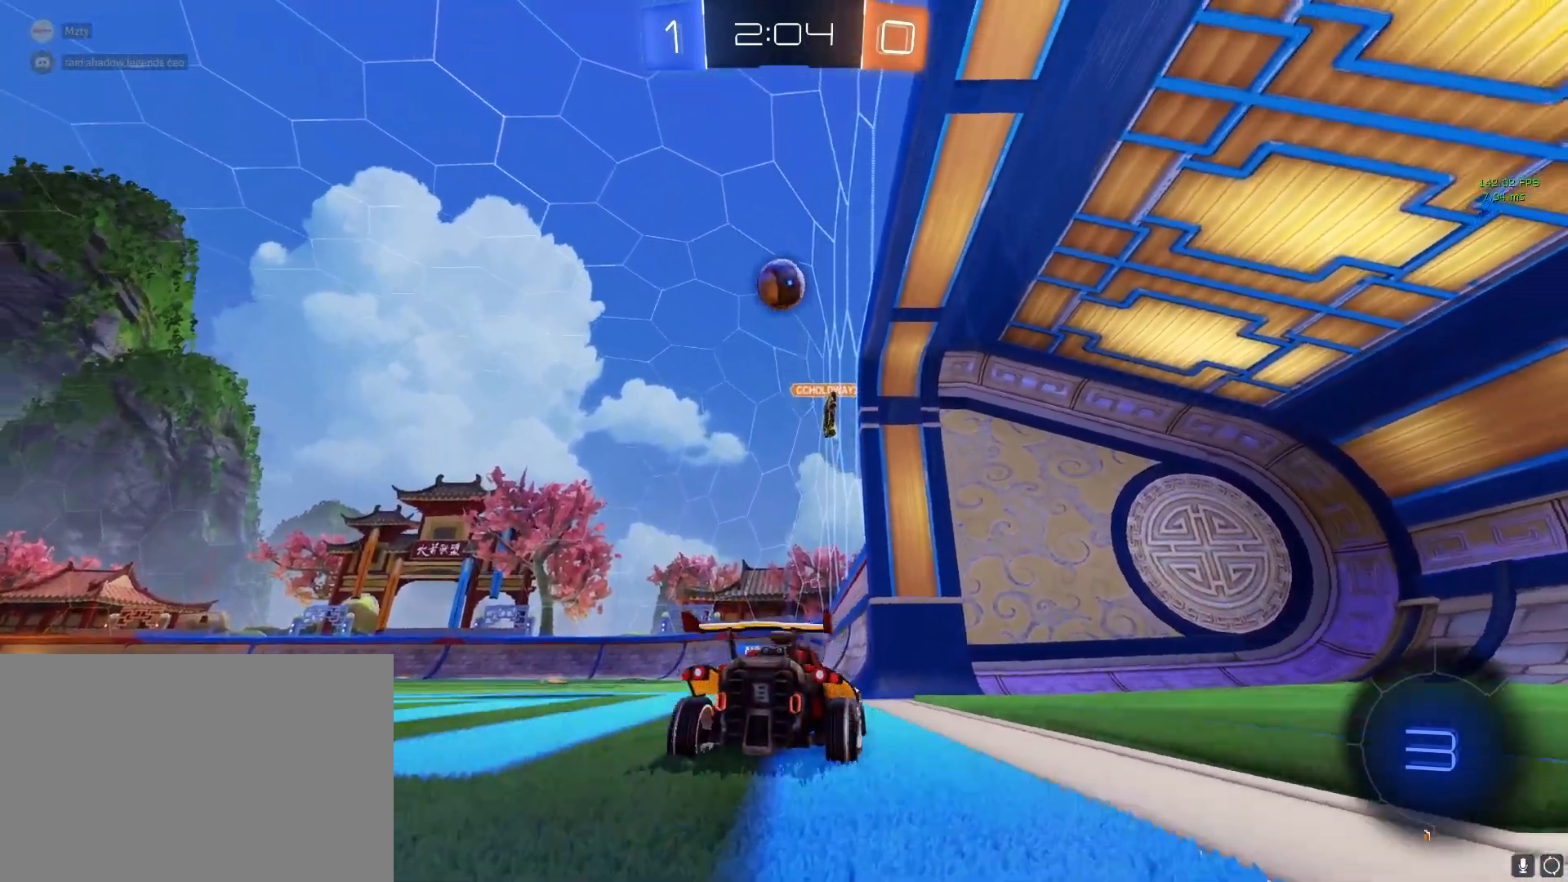
{"buttons": ["CROSS", "L2"], "left_stick": "center", "right_stick": "center", "events": [[17, "left_stick", "center"], [50, "CROSS", "up"], [167, "L2", "down"], [483, "CROSS", "down"]]}
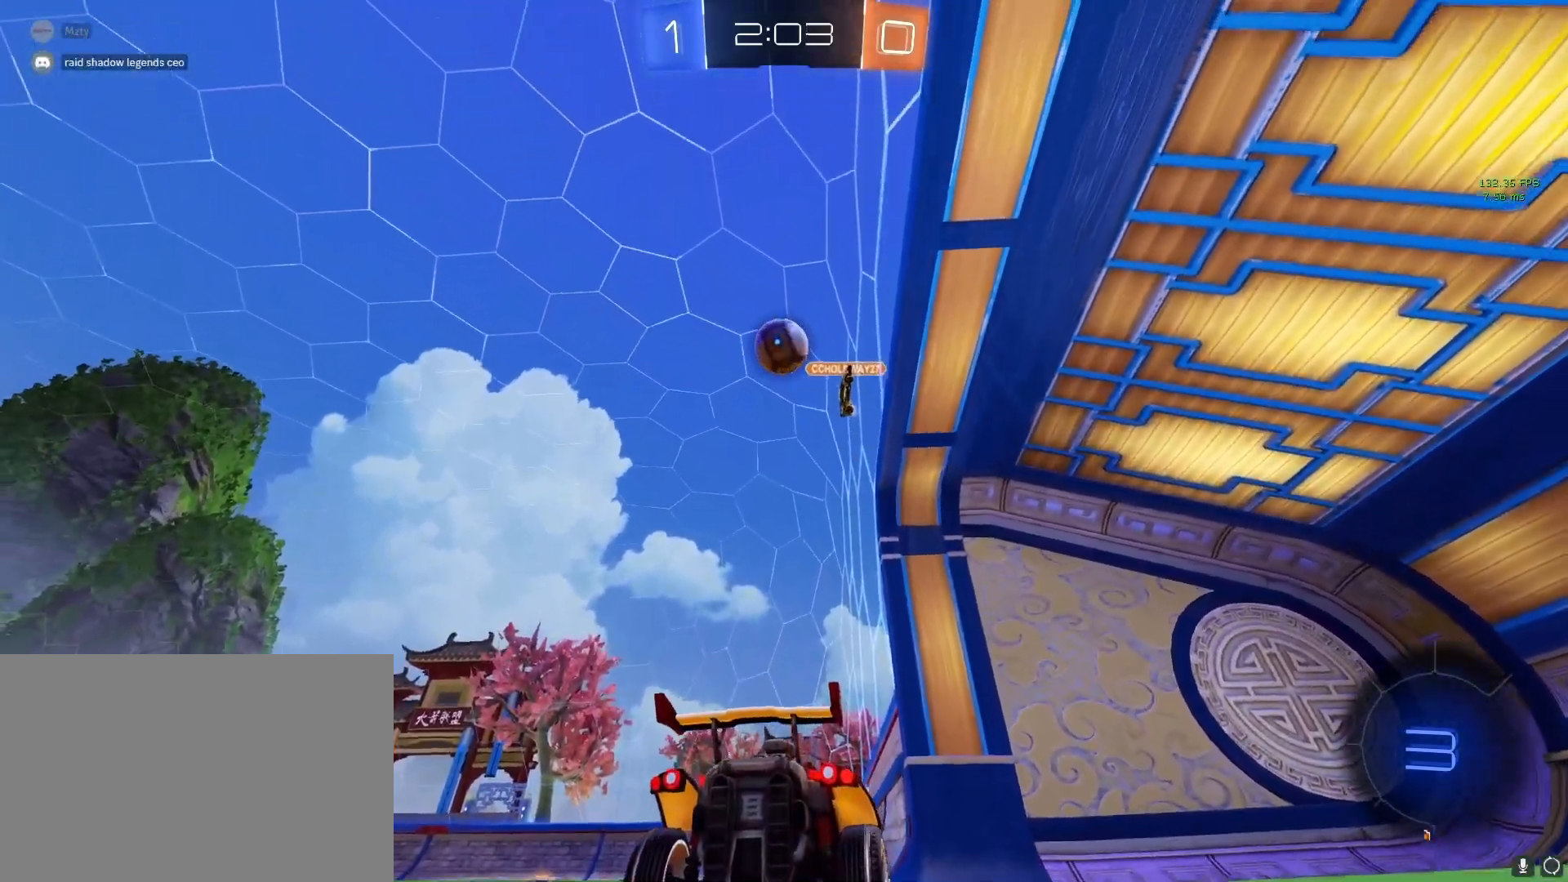
{"buttons": ["L2"], "left_stick": "center", "right_stick": "center", "events": [[267, "CROSS", "up"]]}
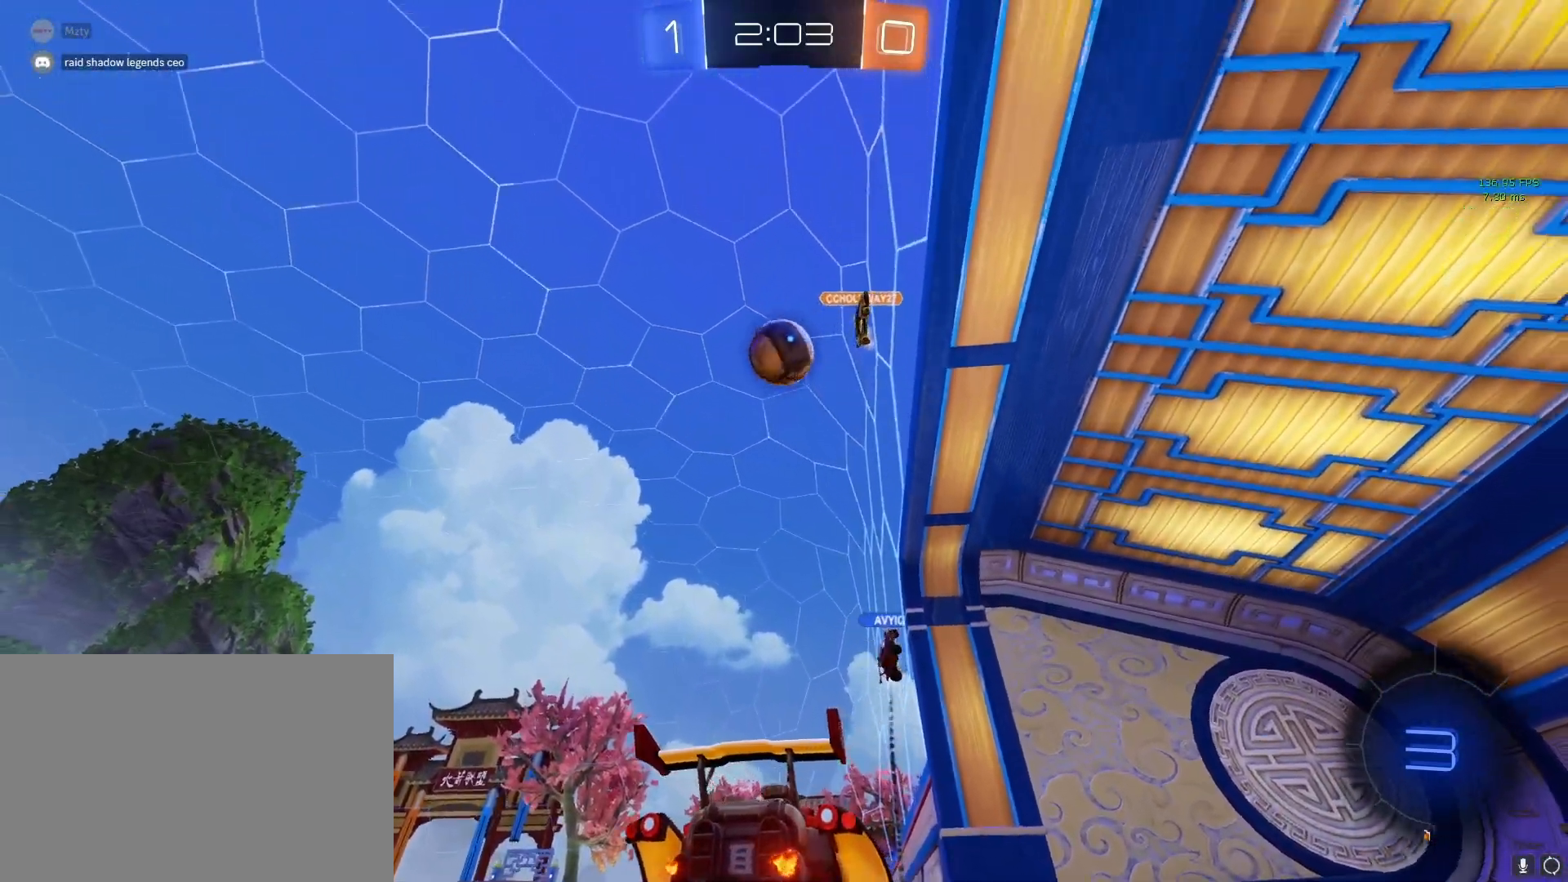
{"buttons": [], "left_stick": "center", "right_stick": "center", "events": [[83, "L2", "up"]]}
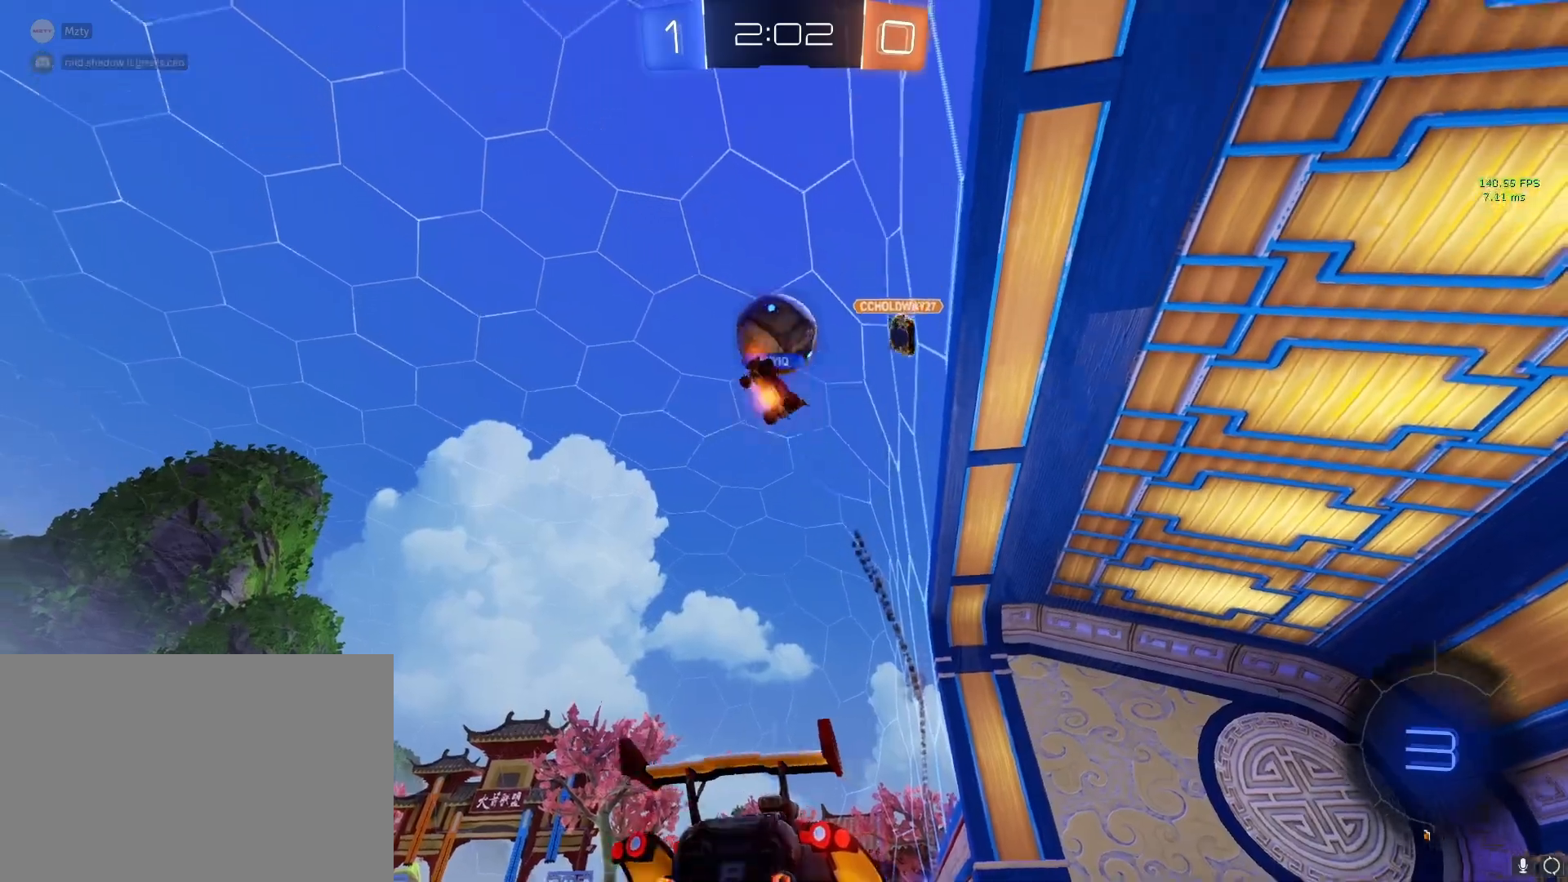
{"buttons": ["CROSS"], "left_stick": "left", "right_stick": "center", "events": [[267, "CROSS", "down"], [267, "left_stick", "right"], [383, "left_stick", "center"], [500, "left_stick", "left"]]}
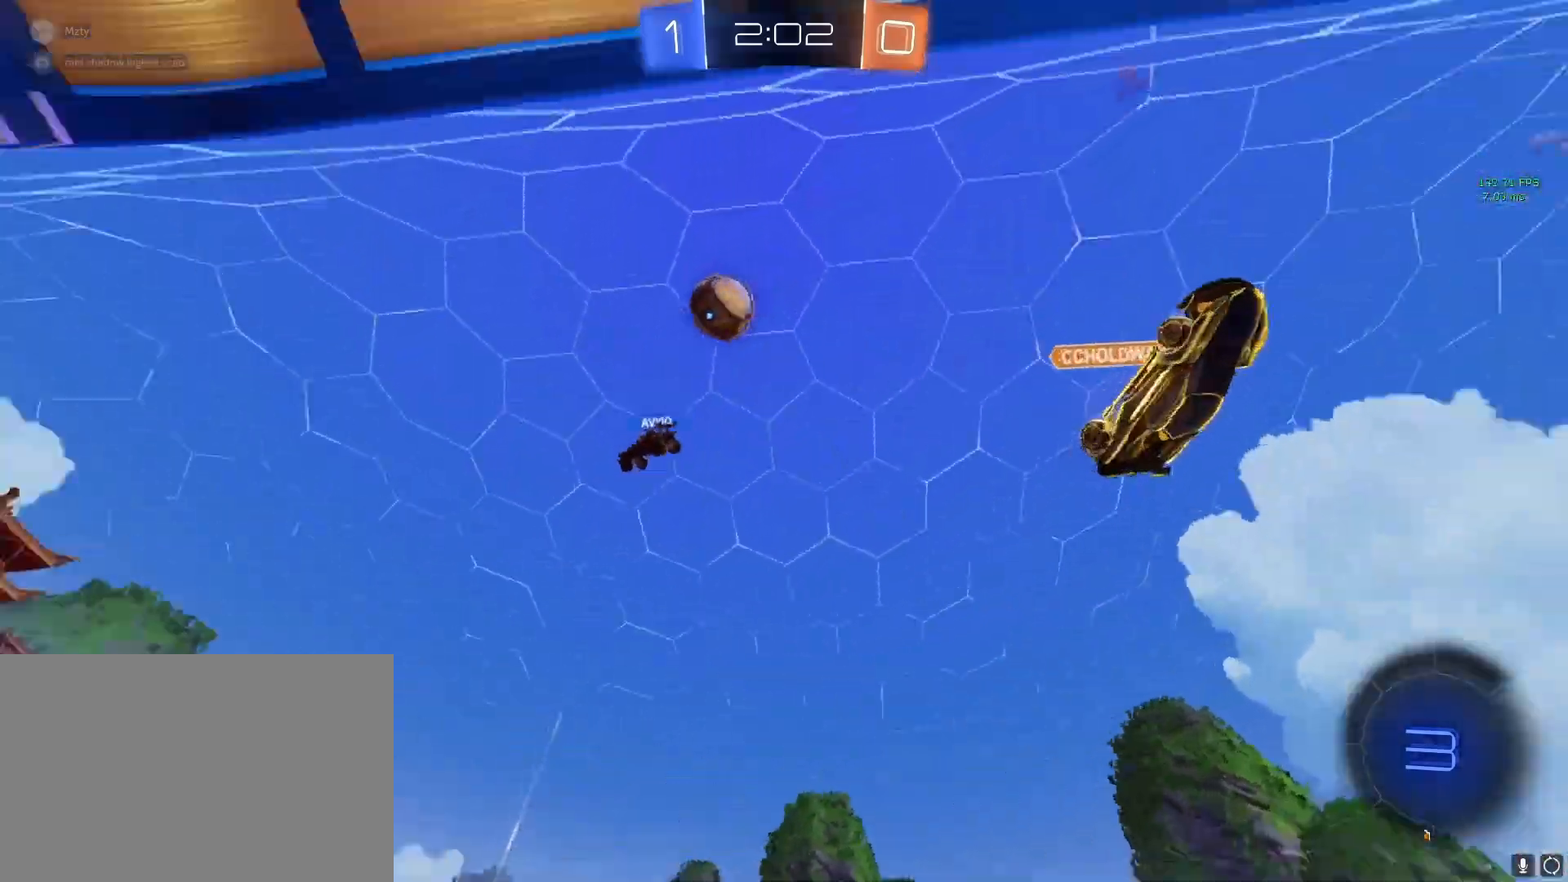
{"buttons": ["CROSS"], "left_stick": "left", "right_stick": "center", "events": [[100, "L1", "down"], [300, "L1", "up"]]}
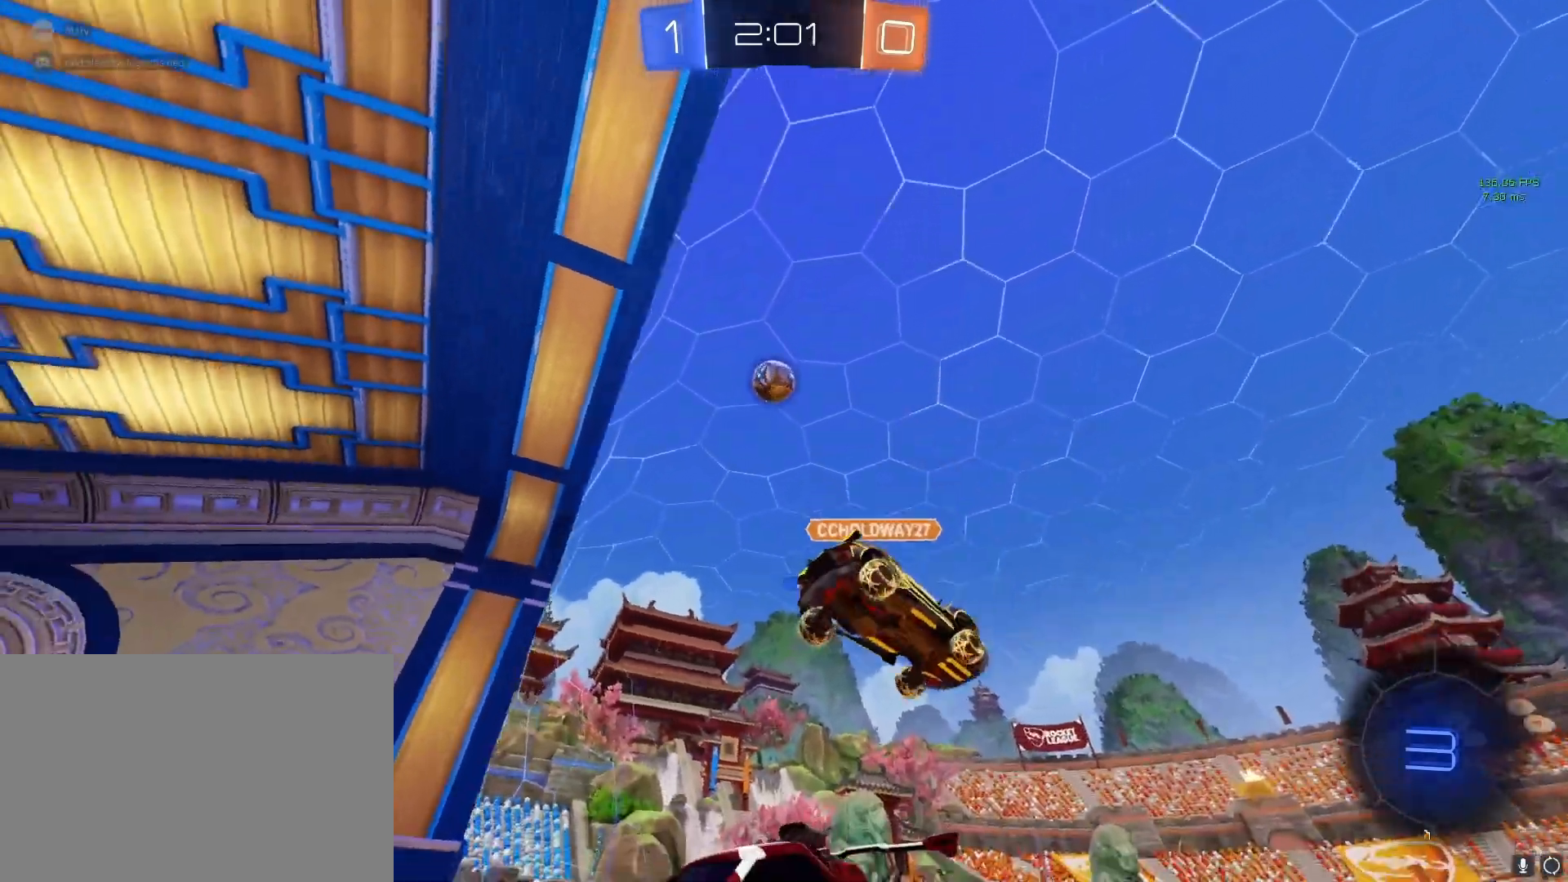
{"buttons": ["CROSS"], "left_stick": "left", "right_stick": "center", "events": [[167, "L1", "down"], [367, "L1", "up"]]}
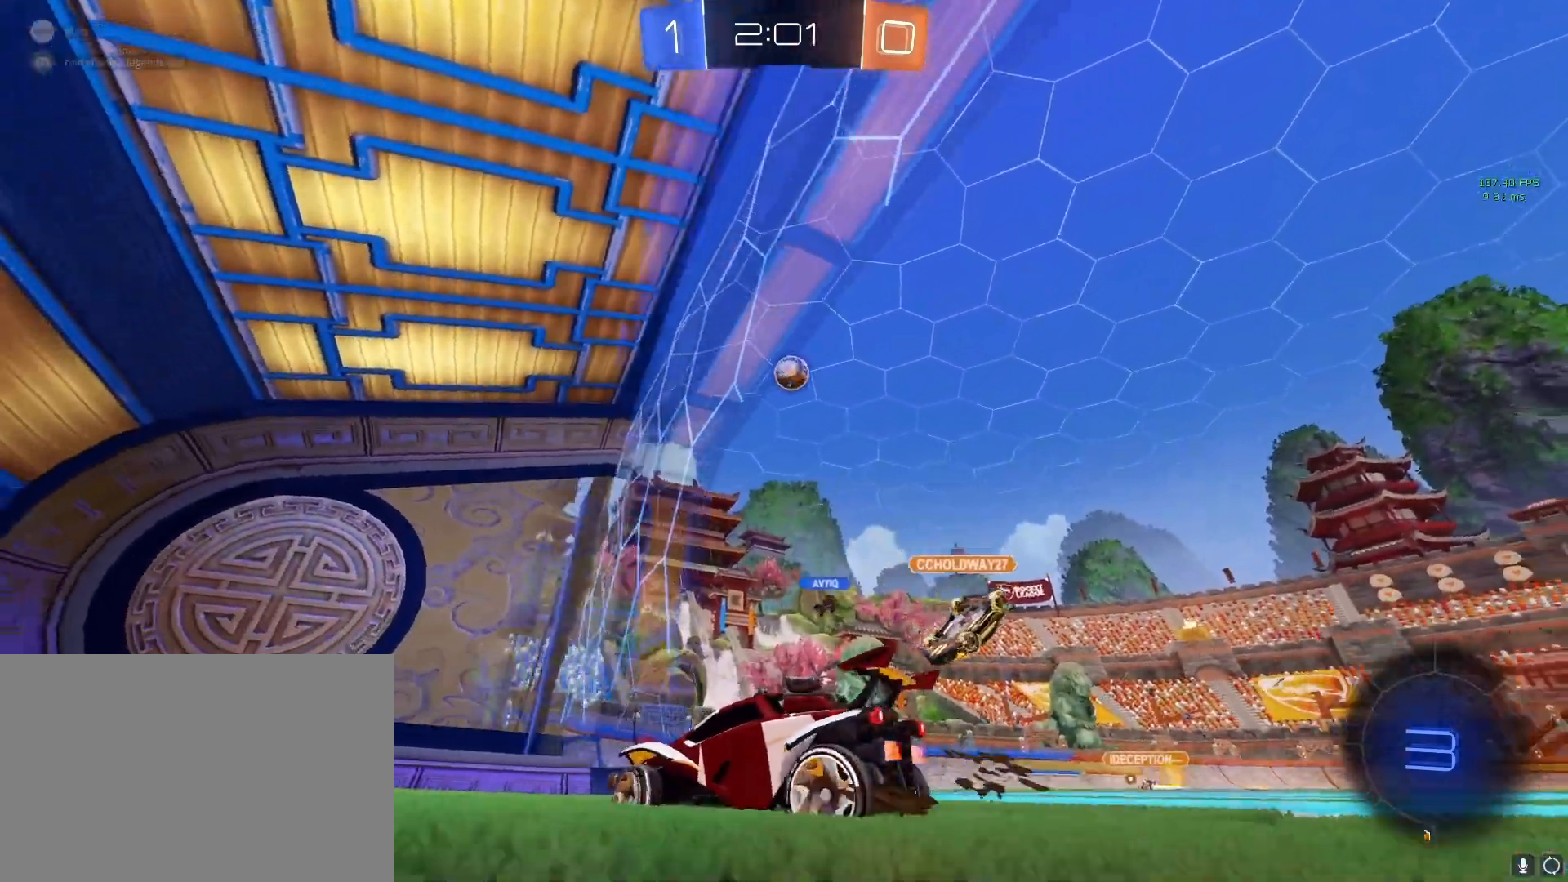
{"buttons": ["CROSS"], "left_stick": "left", "right_stick": "center", "events": [[33, "L1", "down"], [183, "CROSS", "up"], [183, "L1", "up"], [400, "CROSS", "down"]]}
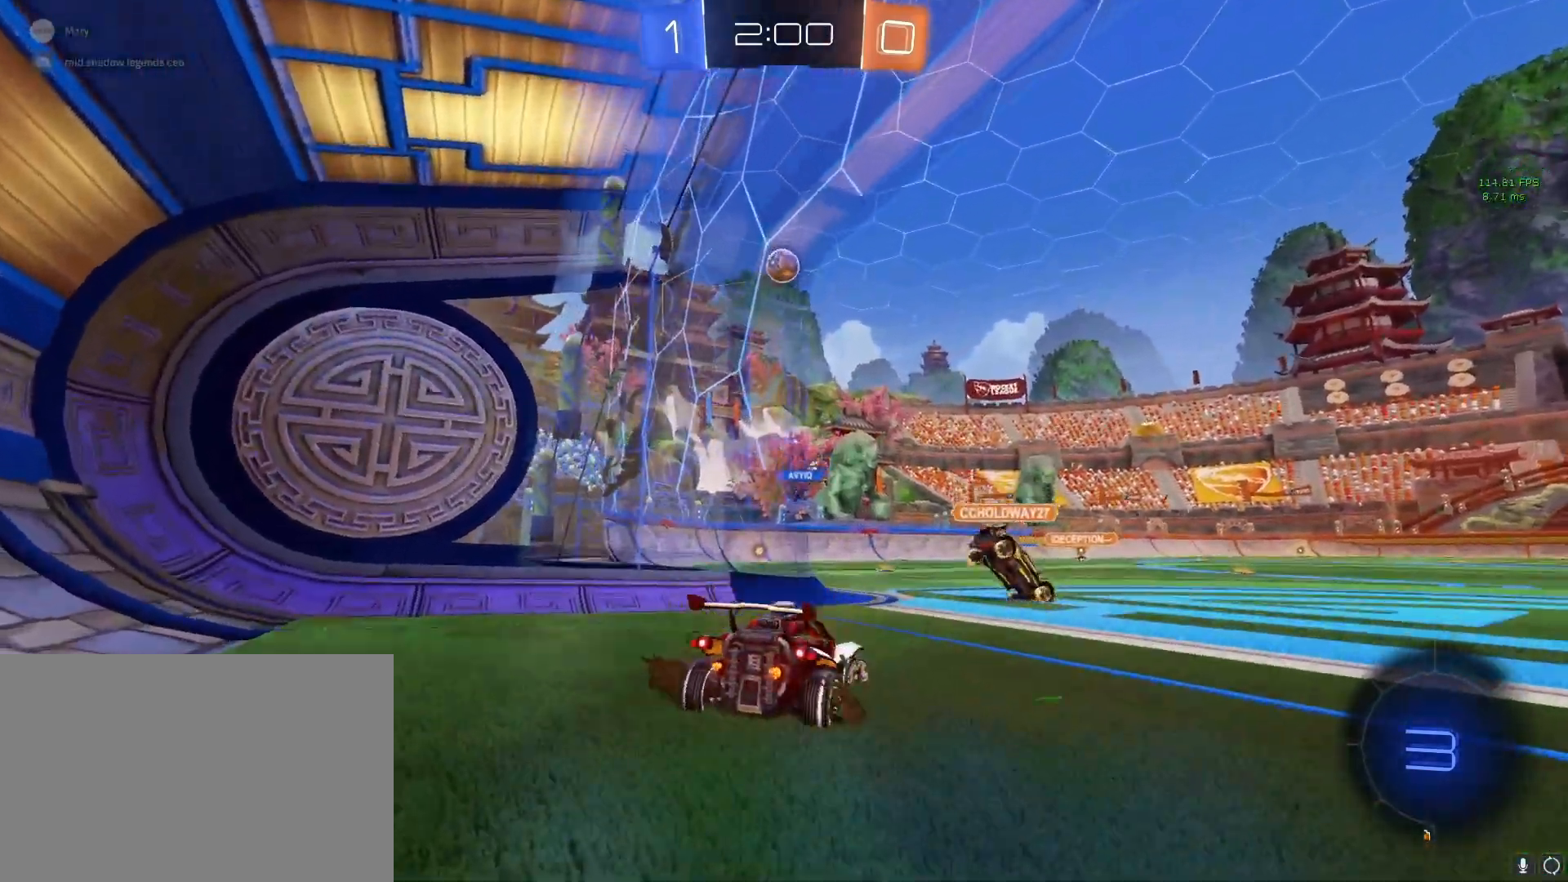
{"buttons": ["CROSS"], "left_stick": "left", "right_stick": "center", "events": [[50, "left_stick", "up-left"], [167, "left_stick", "right"], [367, "left_stick", "center"], [433, "left_stick", "left"]]}
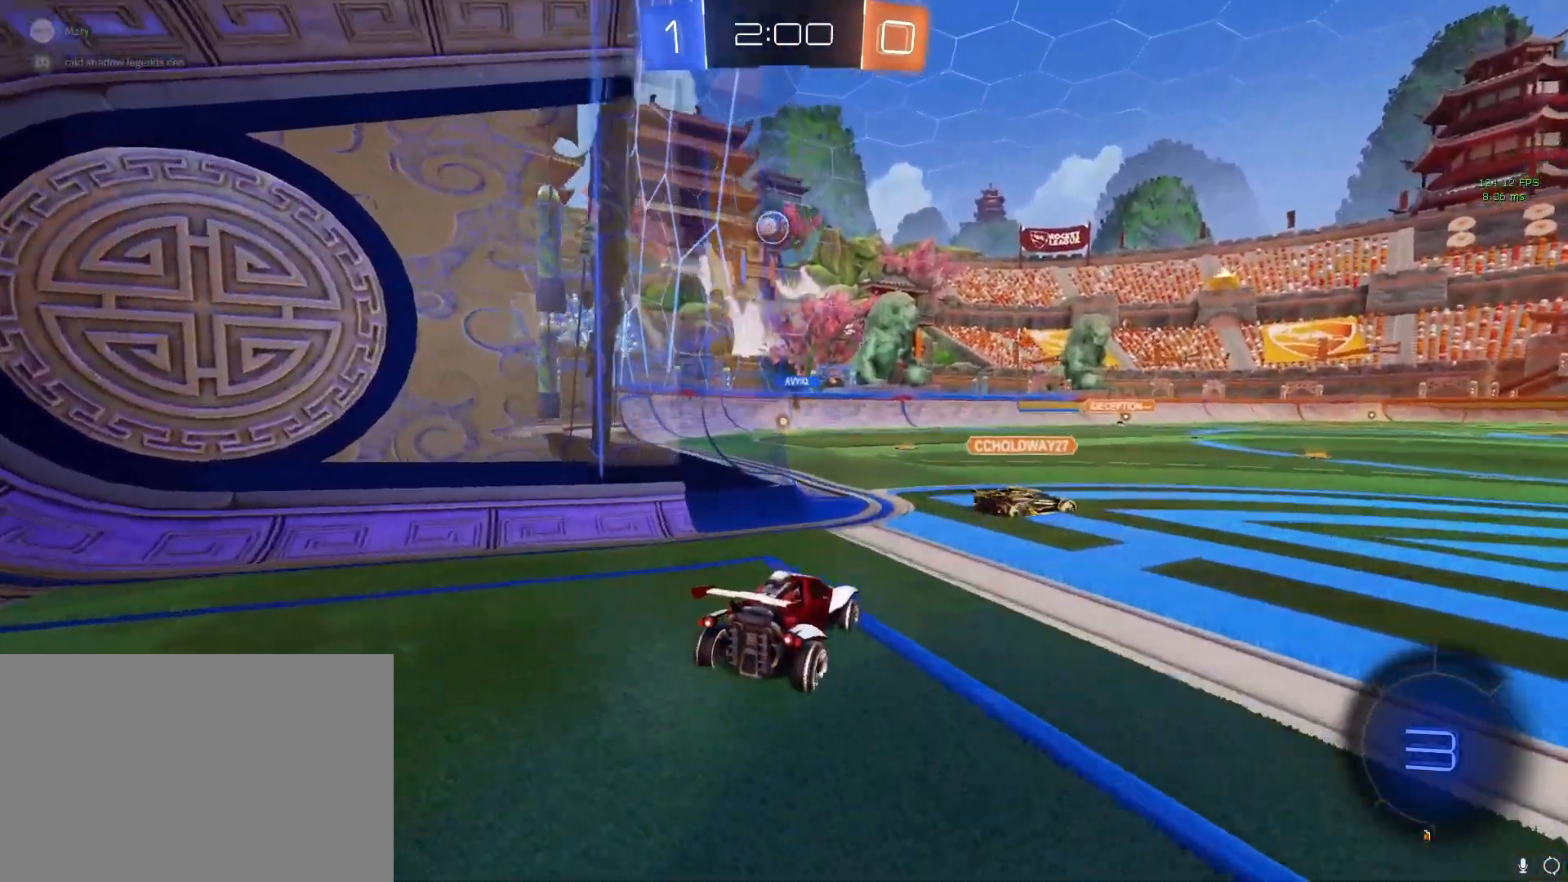
{"buttons": ["CROSS"], "left_stick": "center", "right_stick": "center", "events": [[150, "left_stick", "center"], [233, "left_stick", "right"], [467, "left_stick", "center"]]}
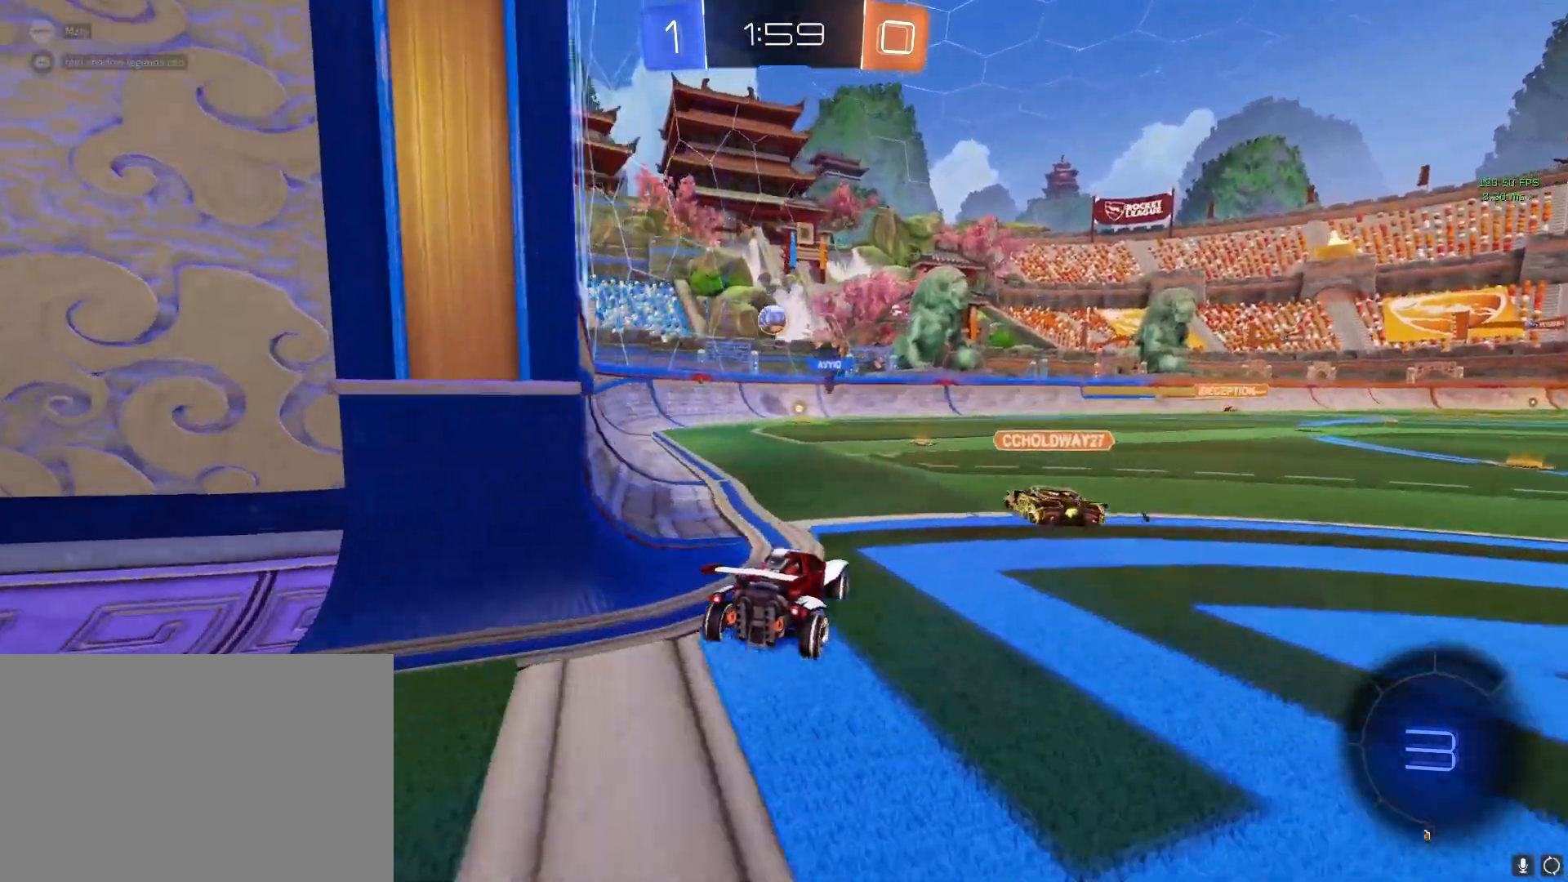
{"buttons": ["CROSS"], "left_stick": "right", "right_stick": "center", "events": [[83, "left_stick", "left"], [233, "left_stick", "center"], [417, "left_stick", "right"]]}